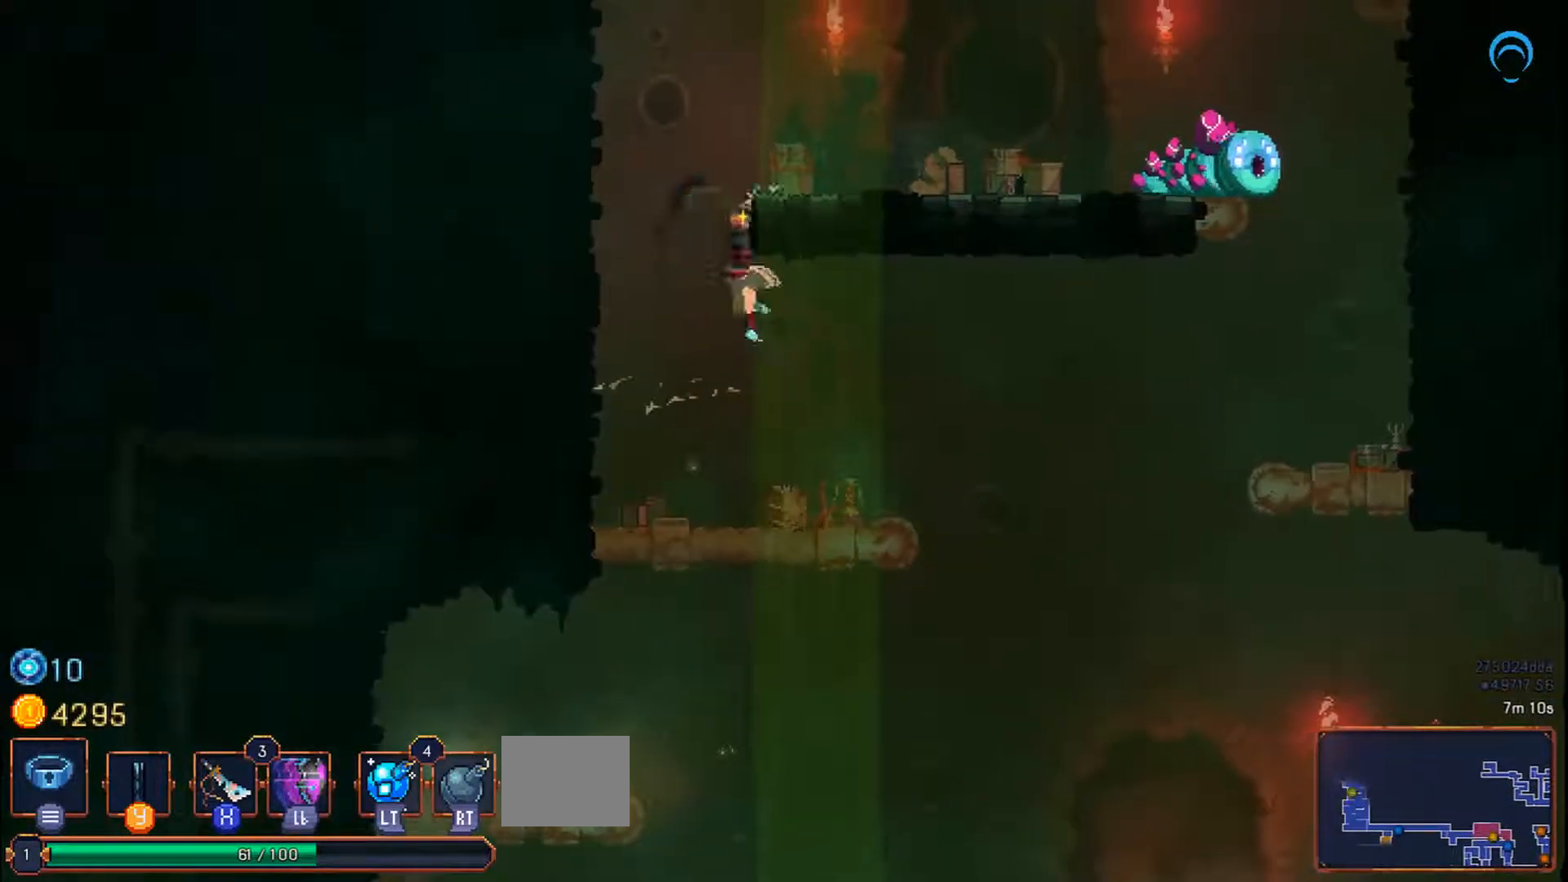
Gameplay with a controller (PlayStation layout); each line is a JSON object with the inputs held at the frame after it (dt_ms = milliseconds from this image to that frame). "events" lists button and stick changes between this image and that frame as [ms after this image, input, new state], when the widget could be followed in between. Not read: CROSS L2 L3 R2 R3 left_stick.
{"dt_ms": 500, "buttons": ["DPAD_RIGHT"], "right_stick": "center"}
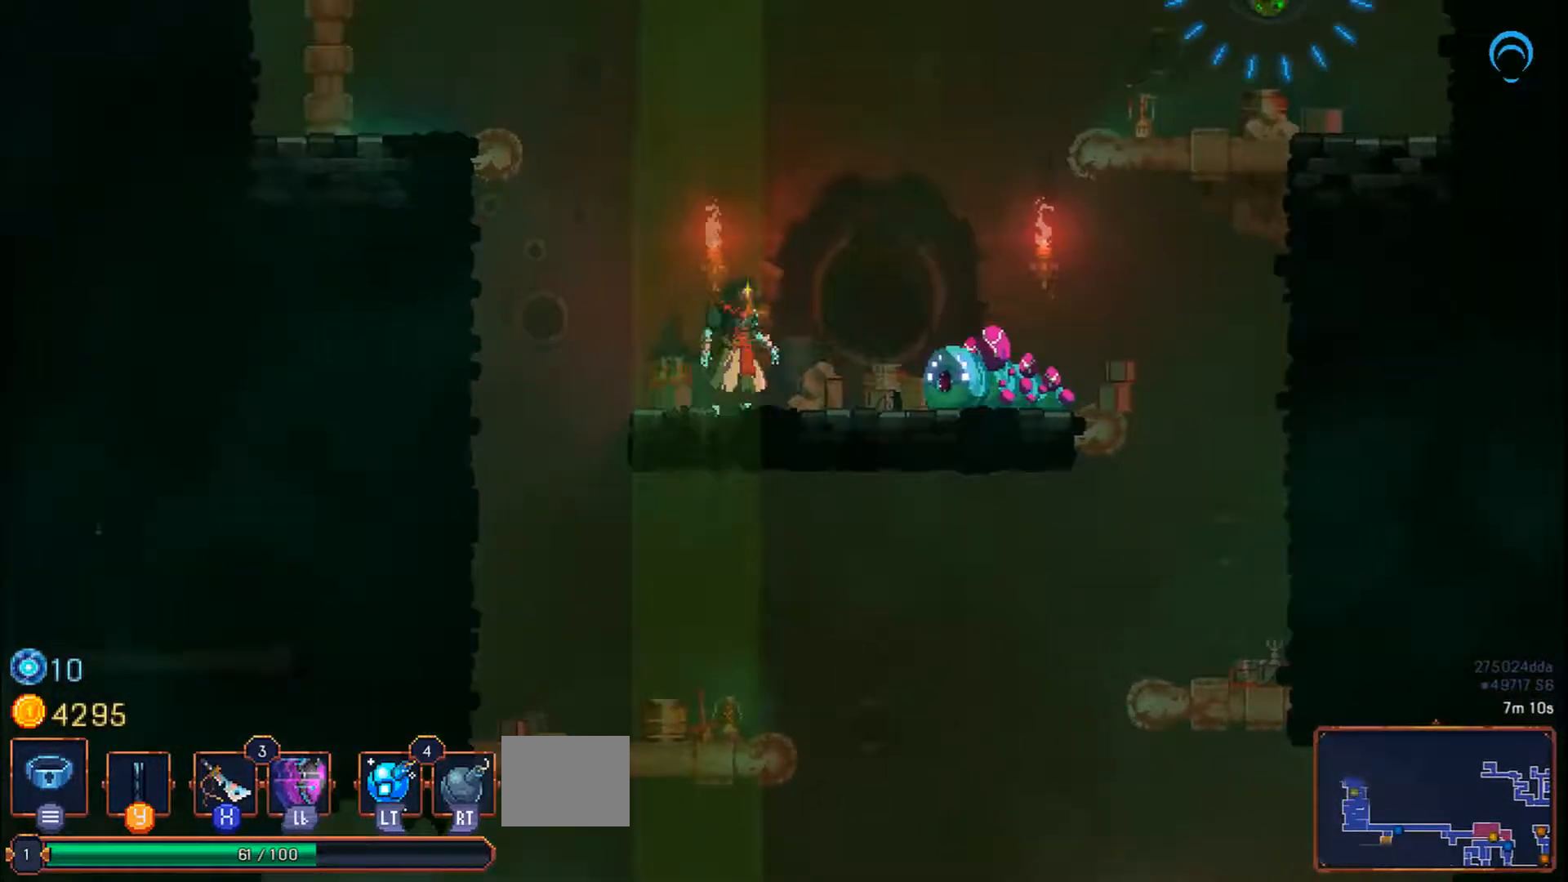
{"dt_ms": 500, "buttons": ["SQUARE"], "right_stick": "center", "events": [[33, "SQUARE", "down"], [150, "SQUARE", "up"], [167, "SQUARE", "down"], [267, "DPAD_RIGHT", "up"], [267, "SQUARE", "up"], [317, "SQUARE", "down"]]}
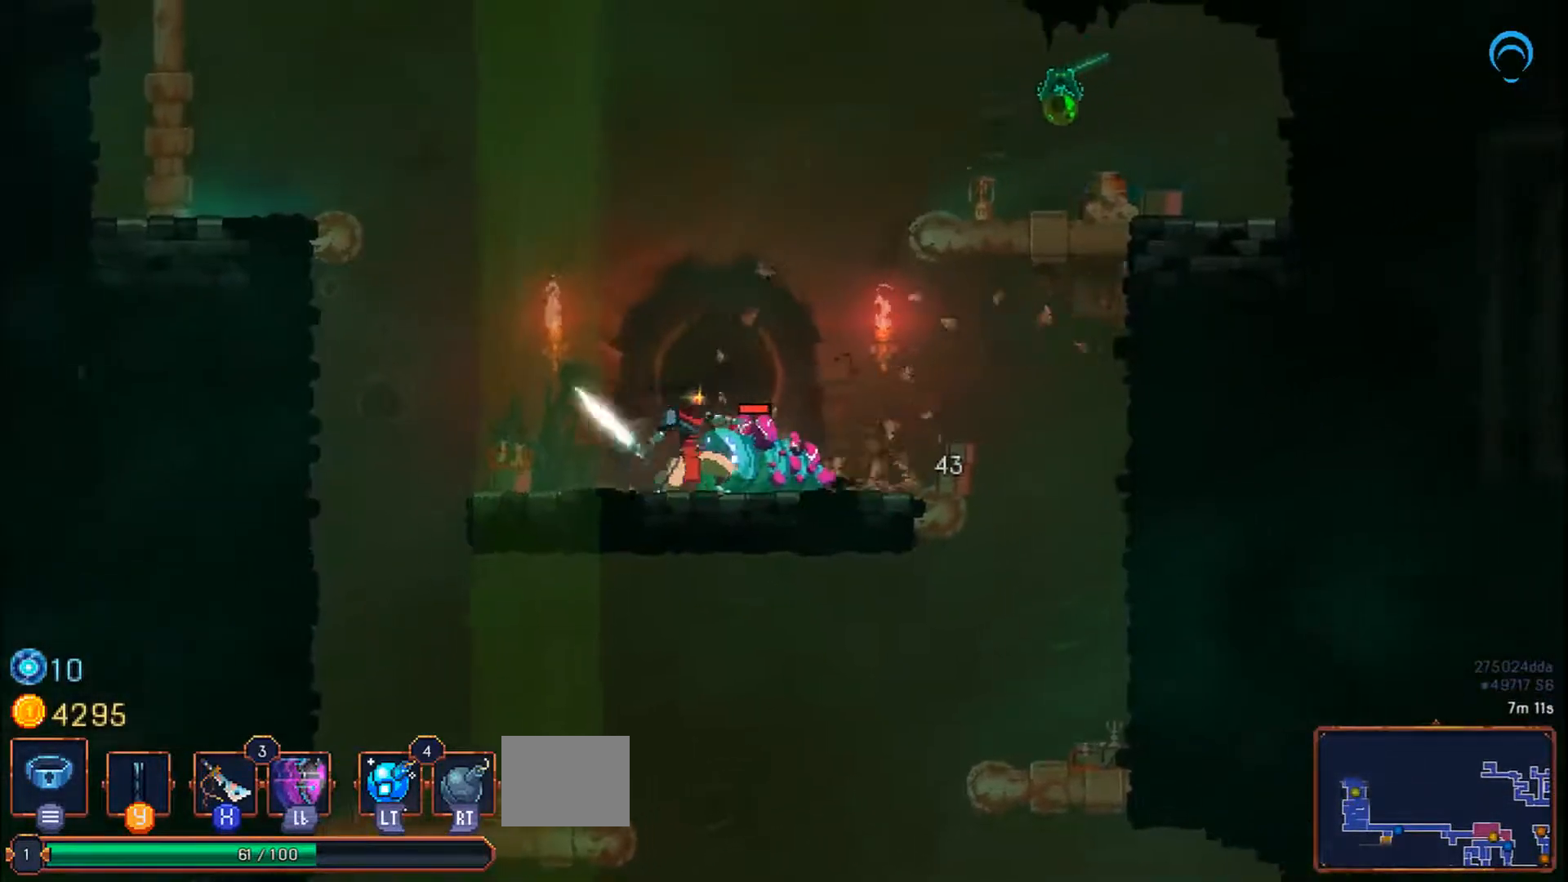
{"dt_ms": 500, "buttons": ["SQUARE"], "right_stick": "center", "events": [[33, "SQUARE", "up"], [500, "SQUARE", "down"]]}
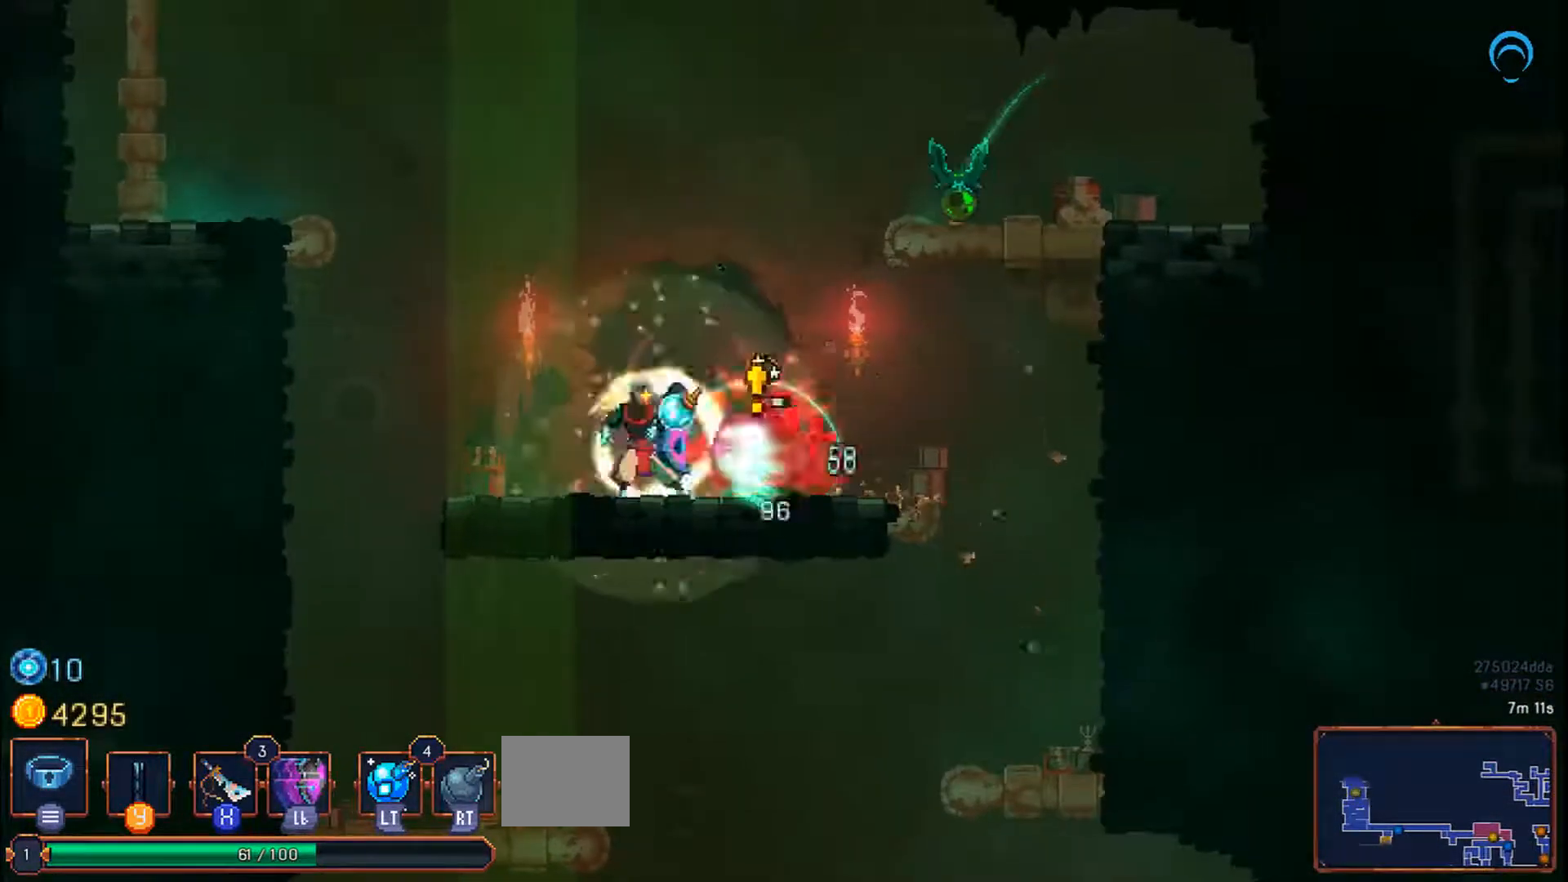
{"dt_ms": 500, "buttons": ["SQUARE", "DPAD_UP", "DPAD_LEFT"], "right_stick": "center", "events": [[67, "SQUARE", "up"], [250, "DPAD_RIGHT", "down"], [383, "DPAD_LEFT", "down"], [383, "DPAD_UP", "down"], [417, "DPAD_RIGHT", "up"], [467, "SQUARE", "down"]]}
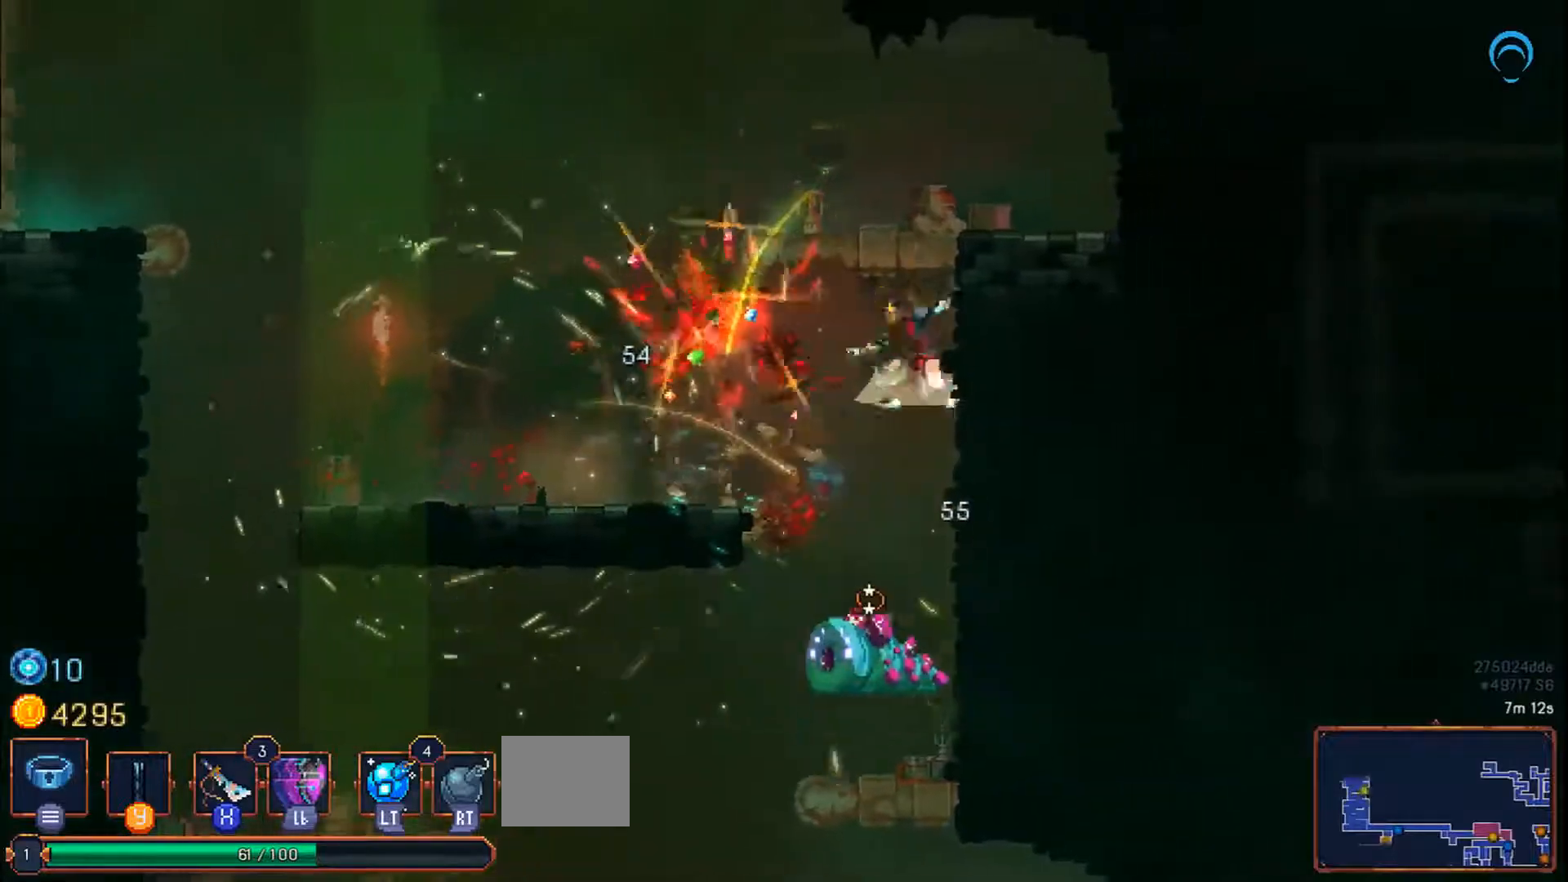
{"dt_ms": 1000, "buttons": [], "right_stick": "center"}
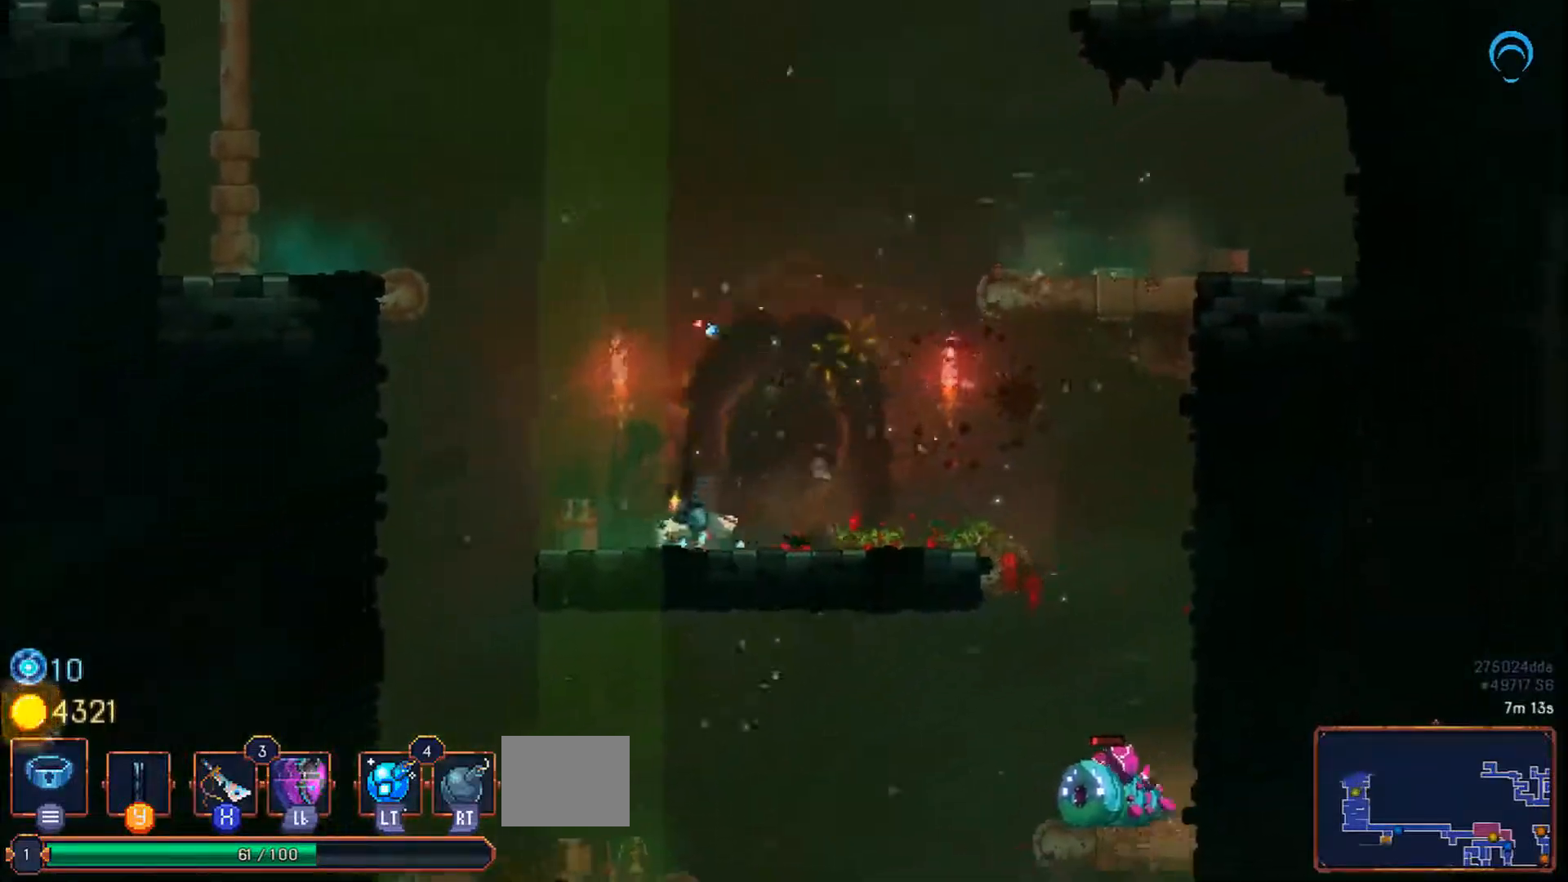
{"dt_ms": 500, "buttons": ["DPAD_LEFT"], "right_stick": "center", "events": [[150, "DPAD_RIGHT", "down"], [417, "DPAD_RIGHT", "up"], [433, "DPAD_LEFT", "down"]]}
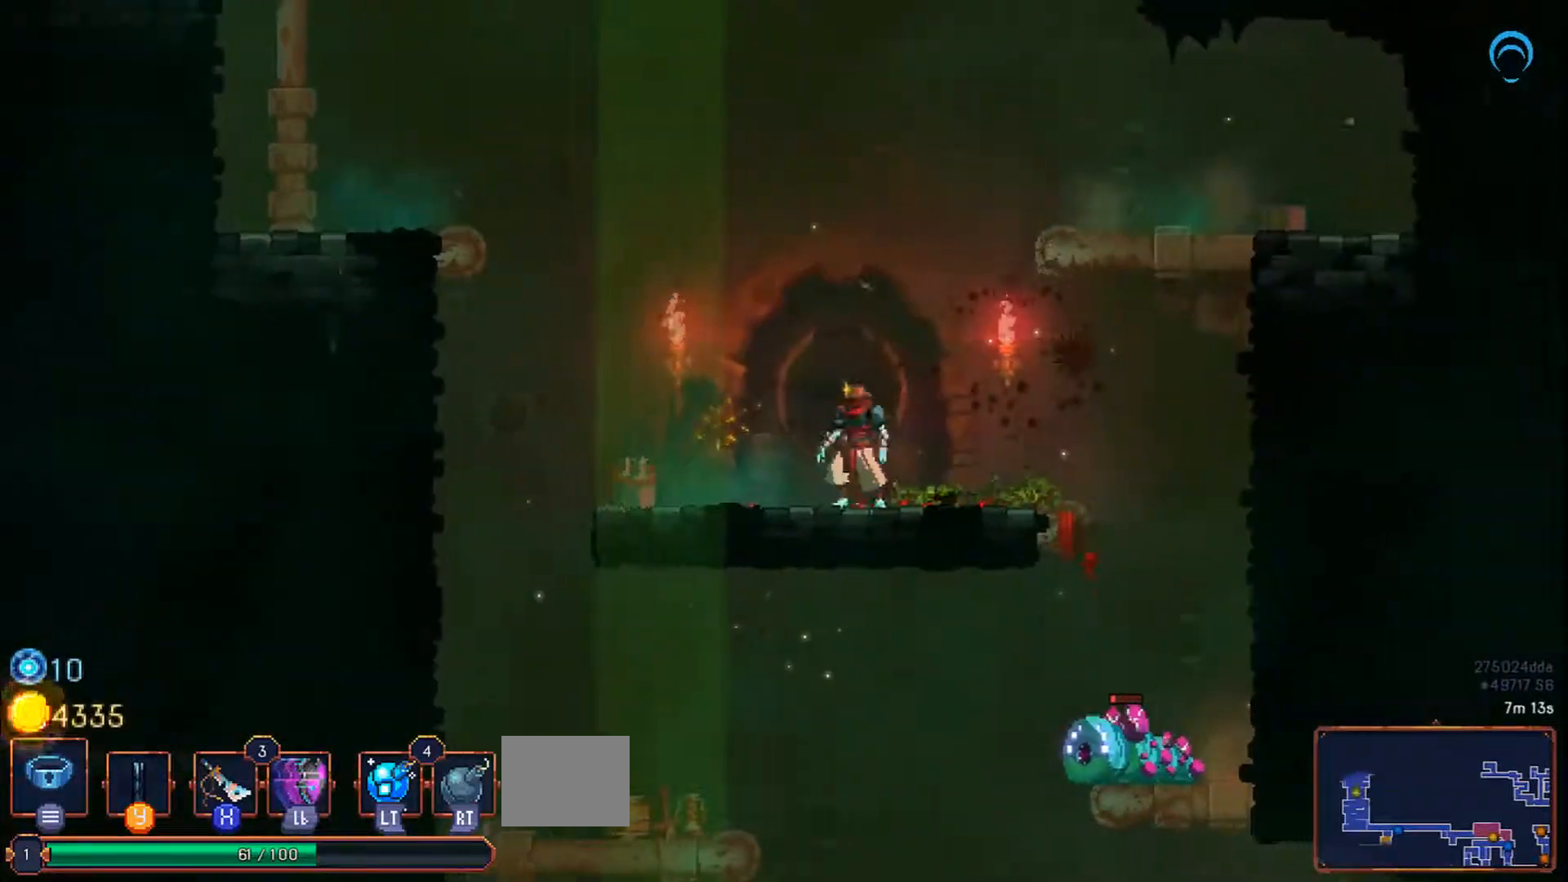
{"dt_ms": 500, "buttons": ["DPAD_RIGHT"], "right_stick": "center", "events": [[33, "DPAD_RIGHT", "down"], [83, "DPAD_LEFT", "up"]]}
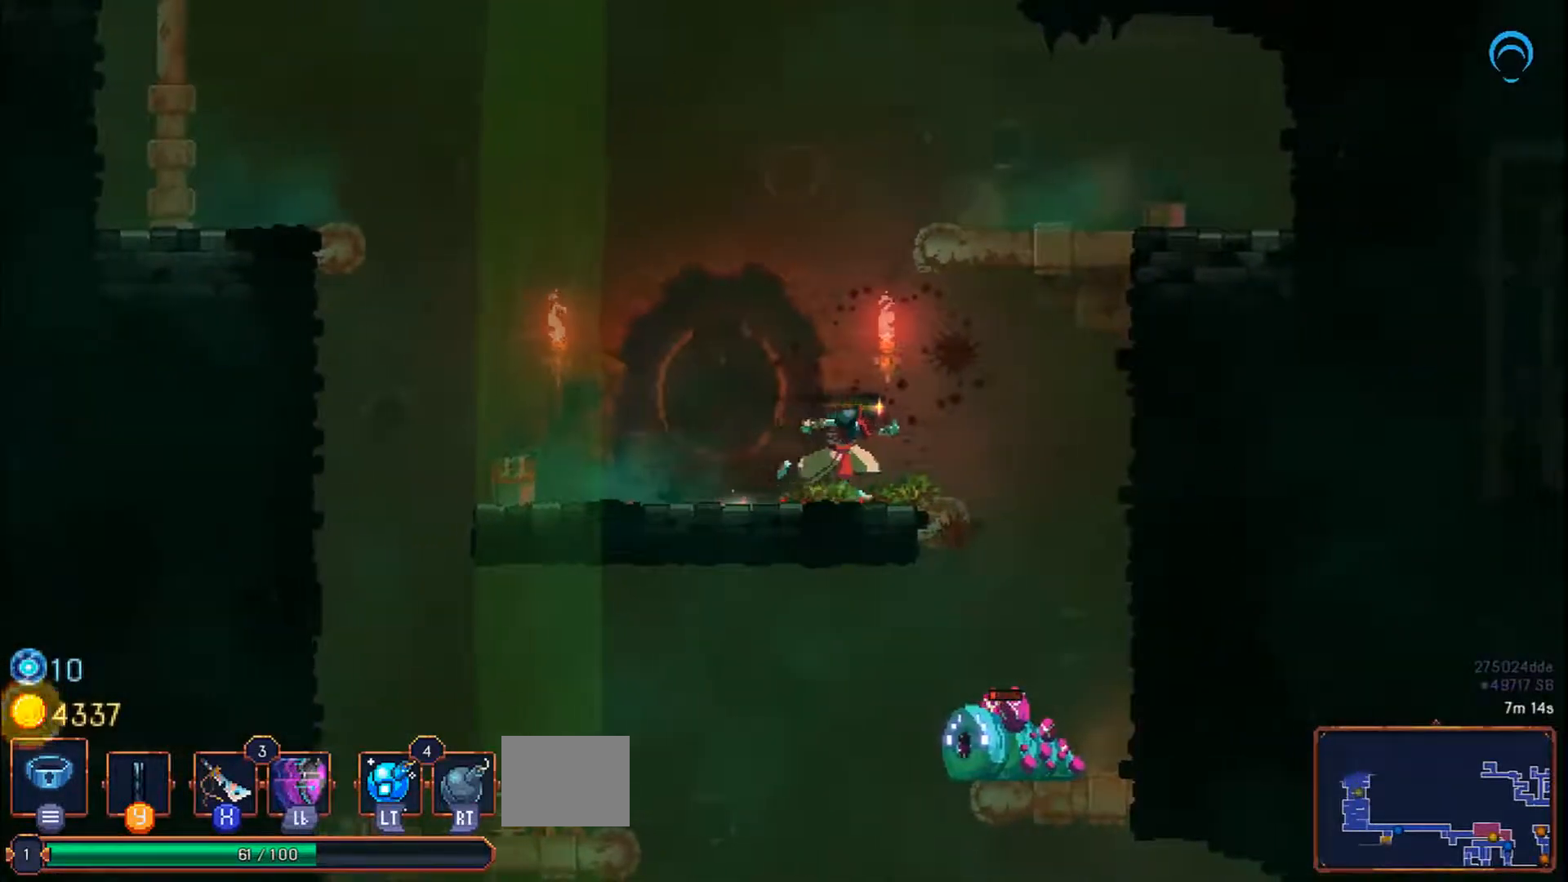
{"dt_ms": 500, "buttons": [], "right_stick": "center", "events": [[183, "DPAD_DOWN", "down"], [400, "DPAD_DOWN", "up"], [500, "DPAD_RIGHT", "up"]]}
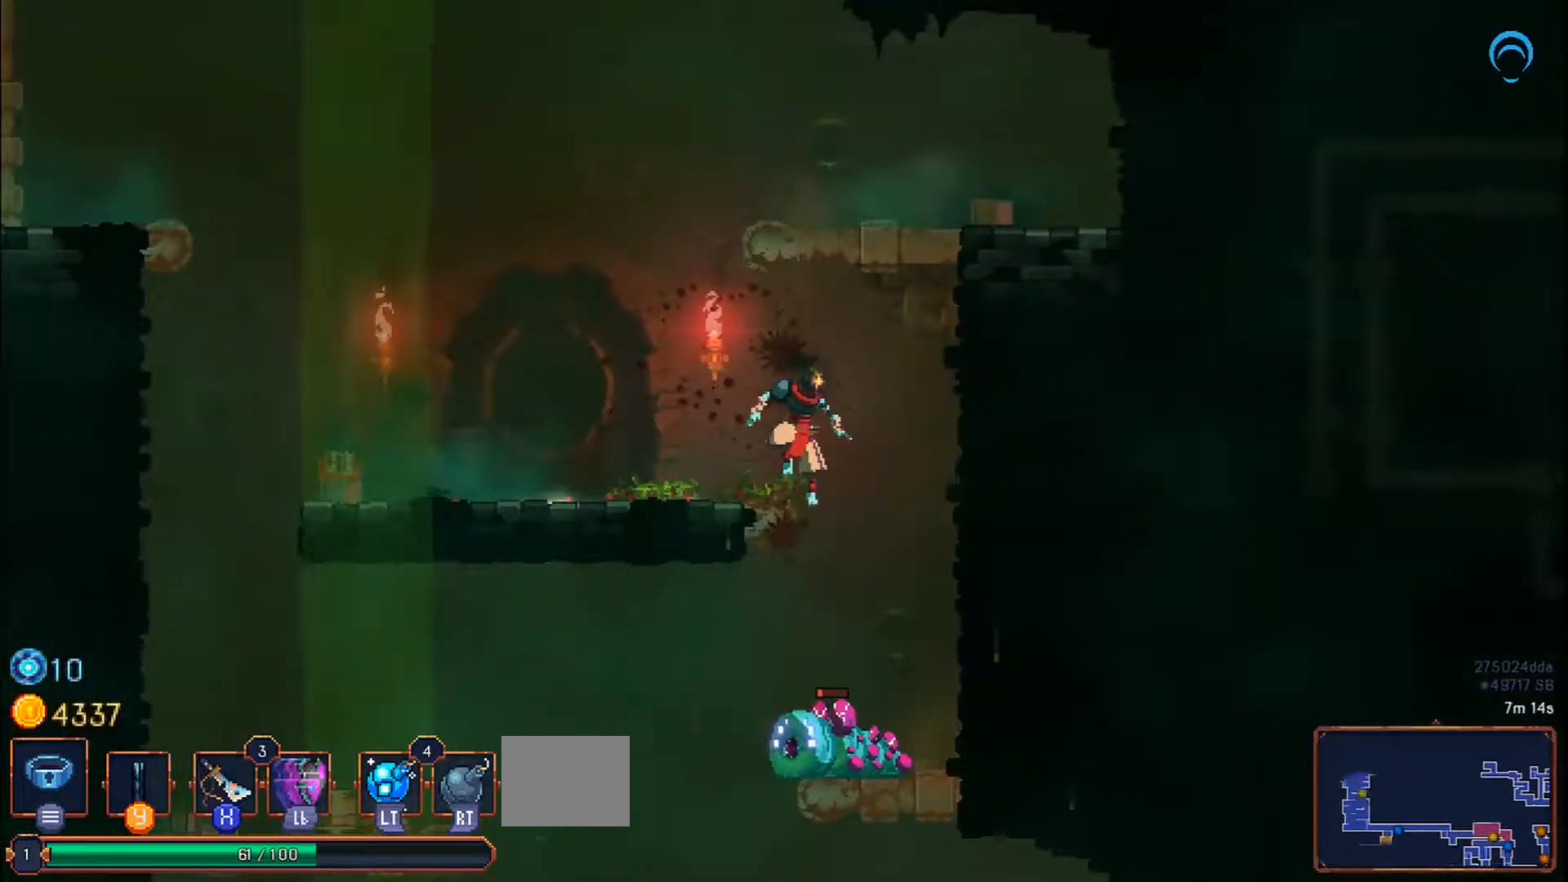
{"dt_ms": 500, "buttons": [], "right_stick": "center", "events": [[100, "DPAD_RIGHT", "down"], [233, "DPAD_DOWN", "down"], [400, "DPAD_DOWN", "up"], [400, "DPAD_RIGHT", "up"]]}
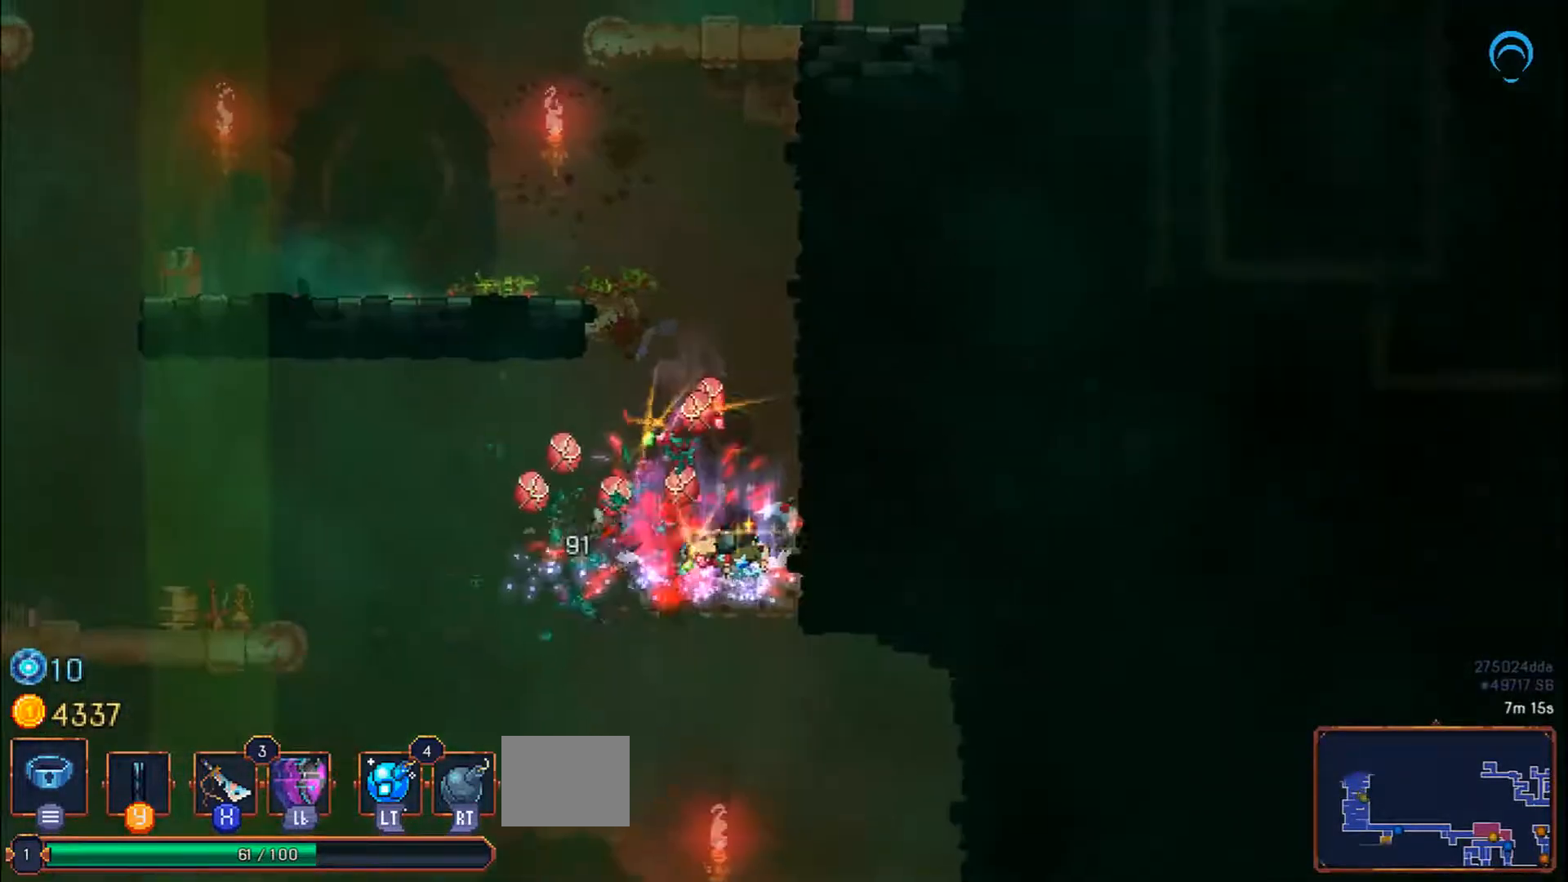
{"dt_ms": 500, "buttons": ["DPAD_UP", "DPAD_LEFT"], "right_stick": "center", "events": [[133, "DPAD_LEFT", "down"], [133, "DPAD_UP", "down"]]}
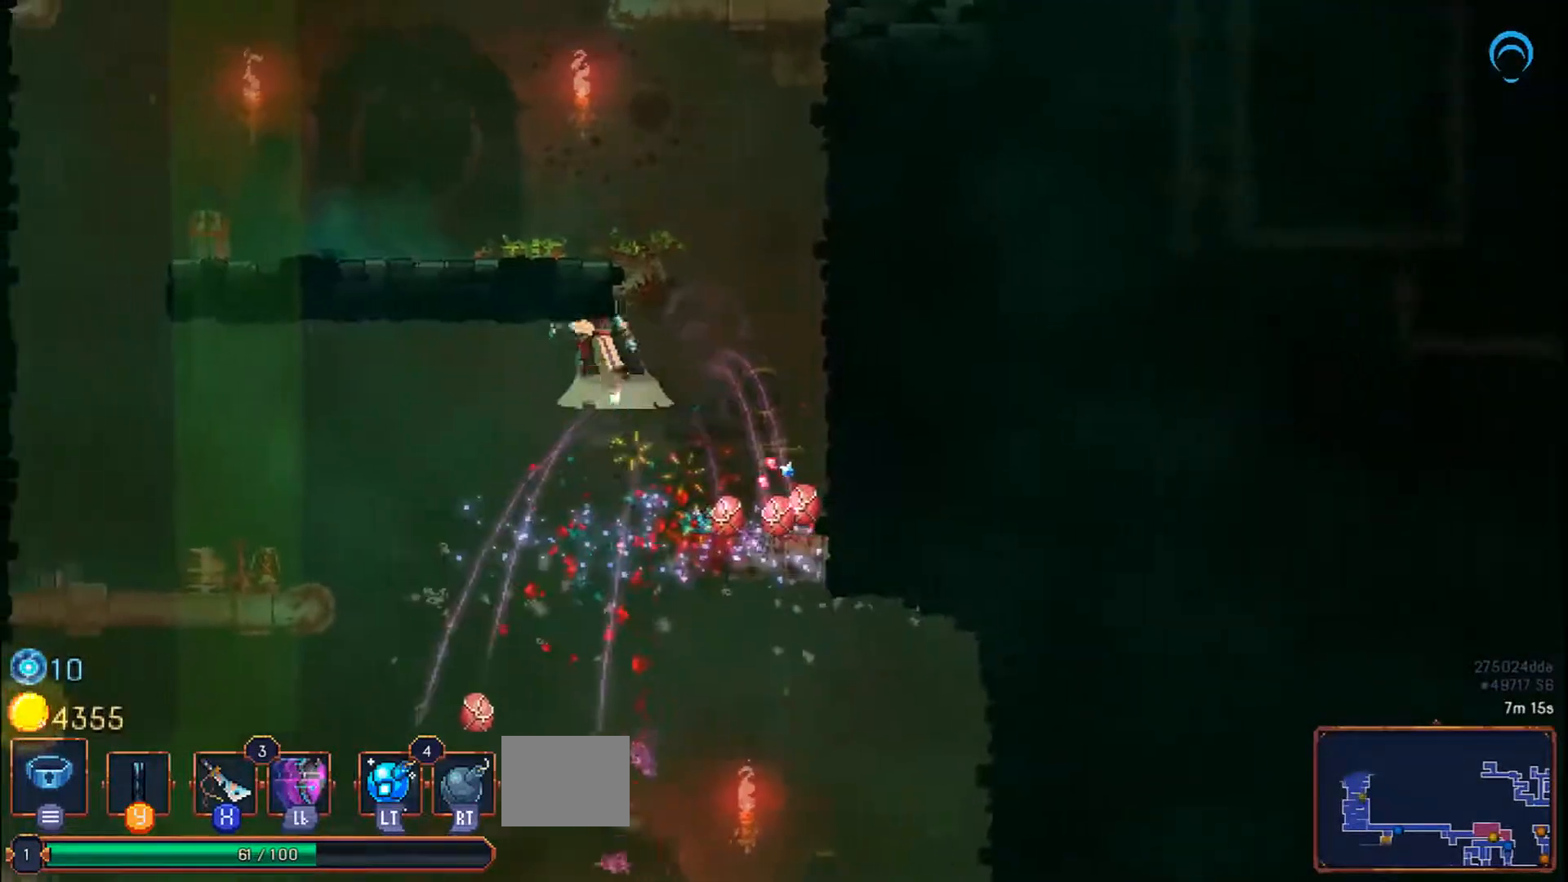
{"dt_ms": 500, "buttons": ["DPAD_UP", "DPAD_LEFT"], "right_stick": "center", "events": []}
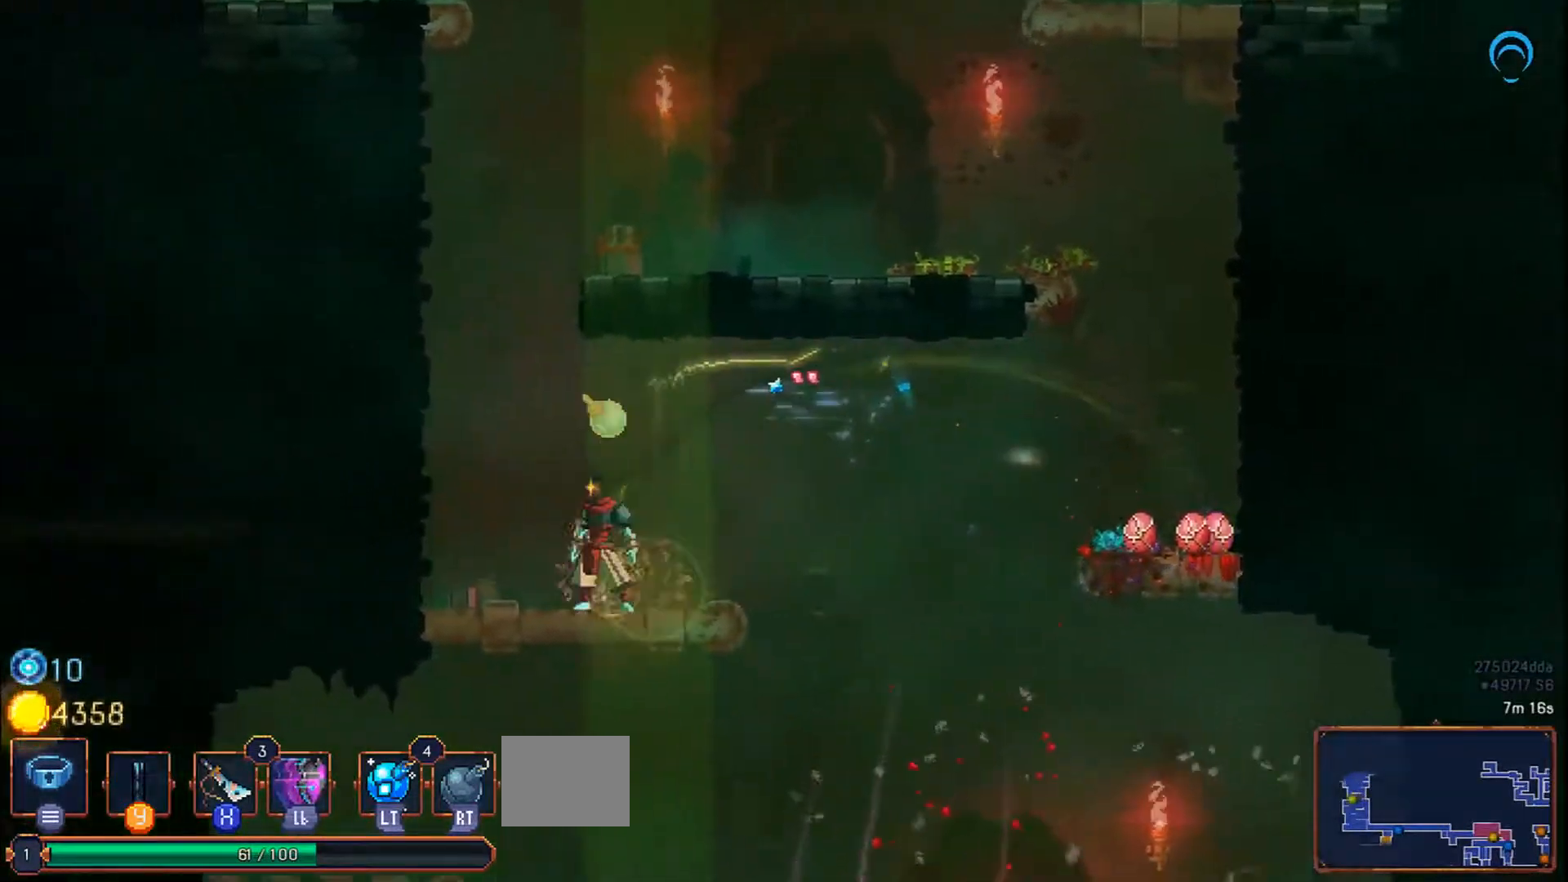
{"dt_ms": 500, "buttons": ["DPAD_UP", "DPAD_LEFT"], "right_stick": "center", "events": [[367, "DPAD_UP", "up"], [500, "DPAD_UP", "down"]]}
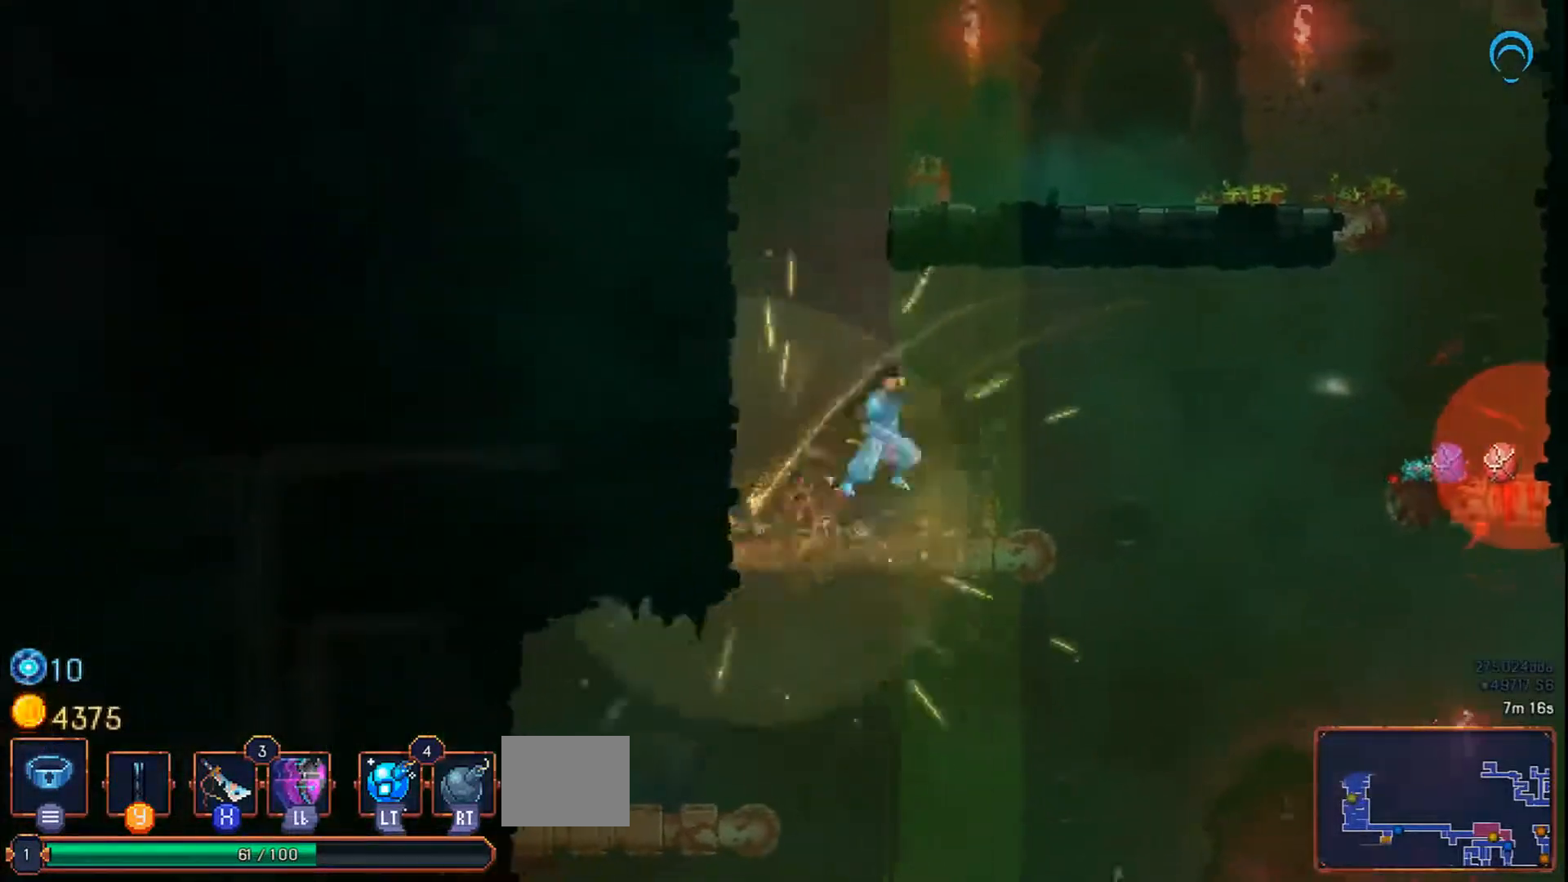
{"dt_ms": 500, "buttons": [], "right_stick": "center", "events": [[417, "DPAD_LEFT", "up"], [417, "DPAD_UP", "up"]]}
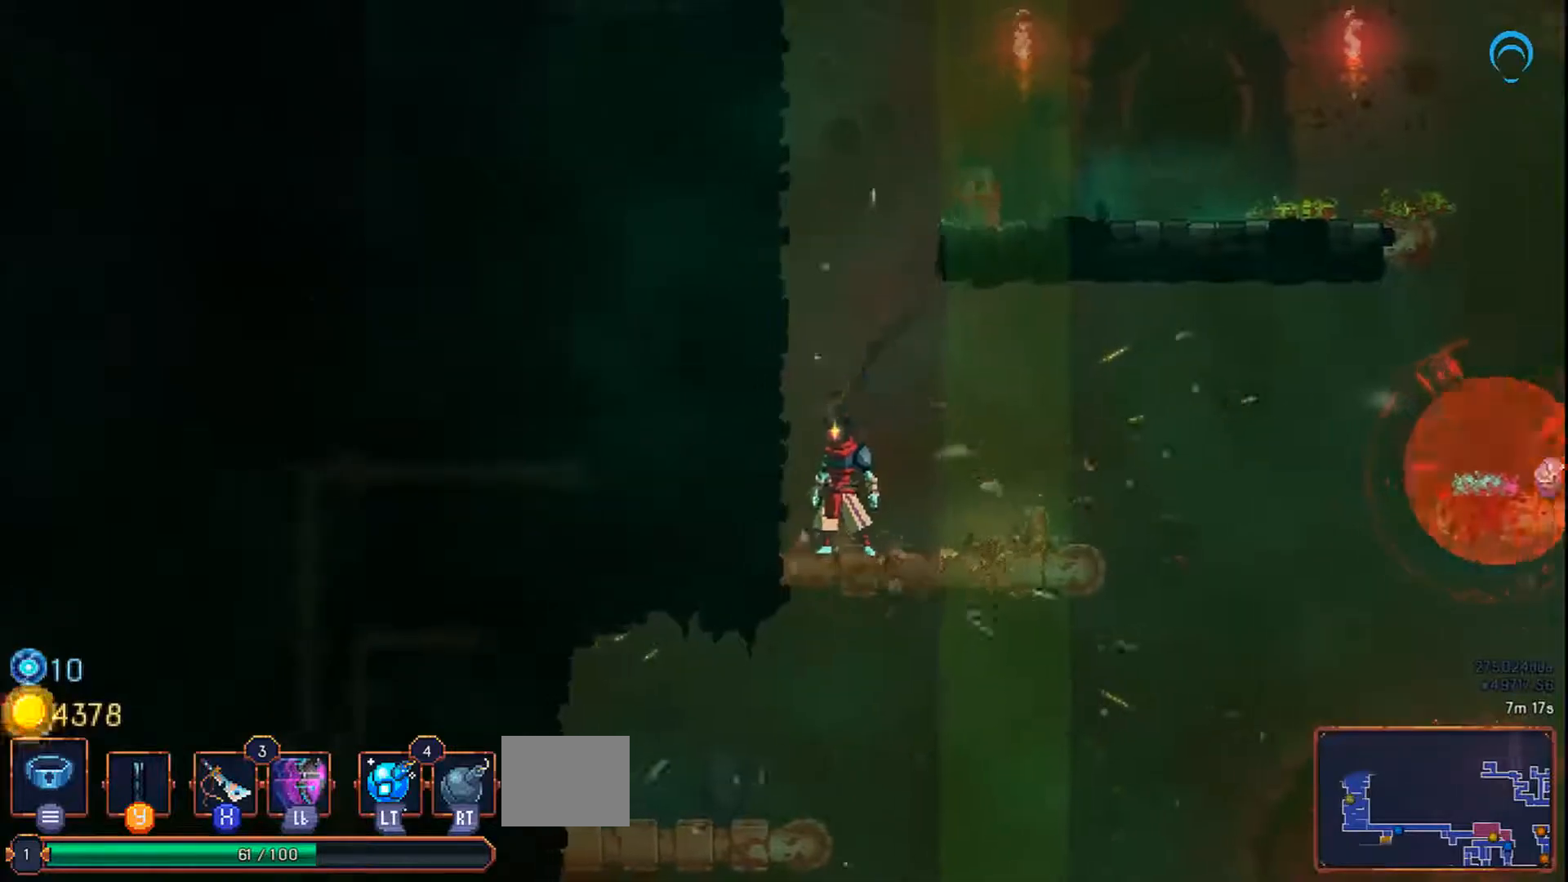
{"dt_ms": 500, "buttons": ["DPAD_RIGHT"], "right_stick": "center"}
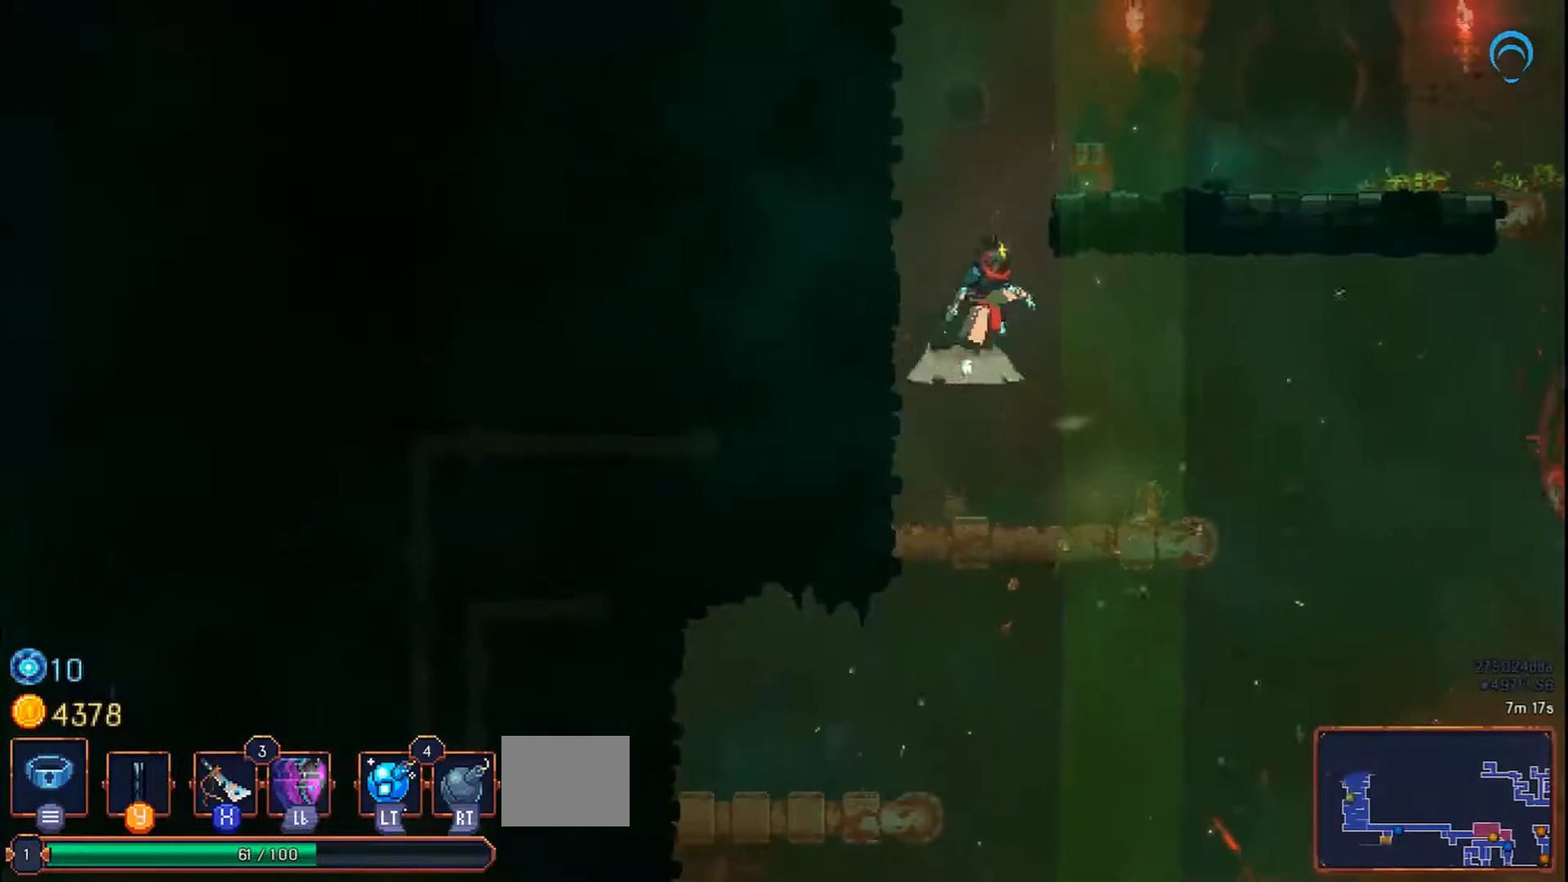
{"dt_ms": 500, "buttons": [], "right_stick": "center", "events": [[467, "DPAD_RIGHT", "up"]]}
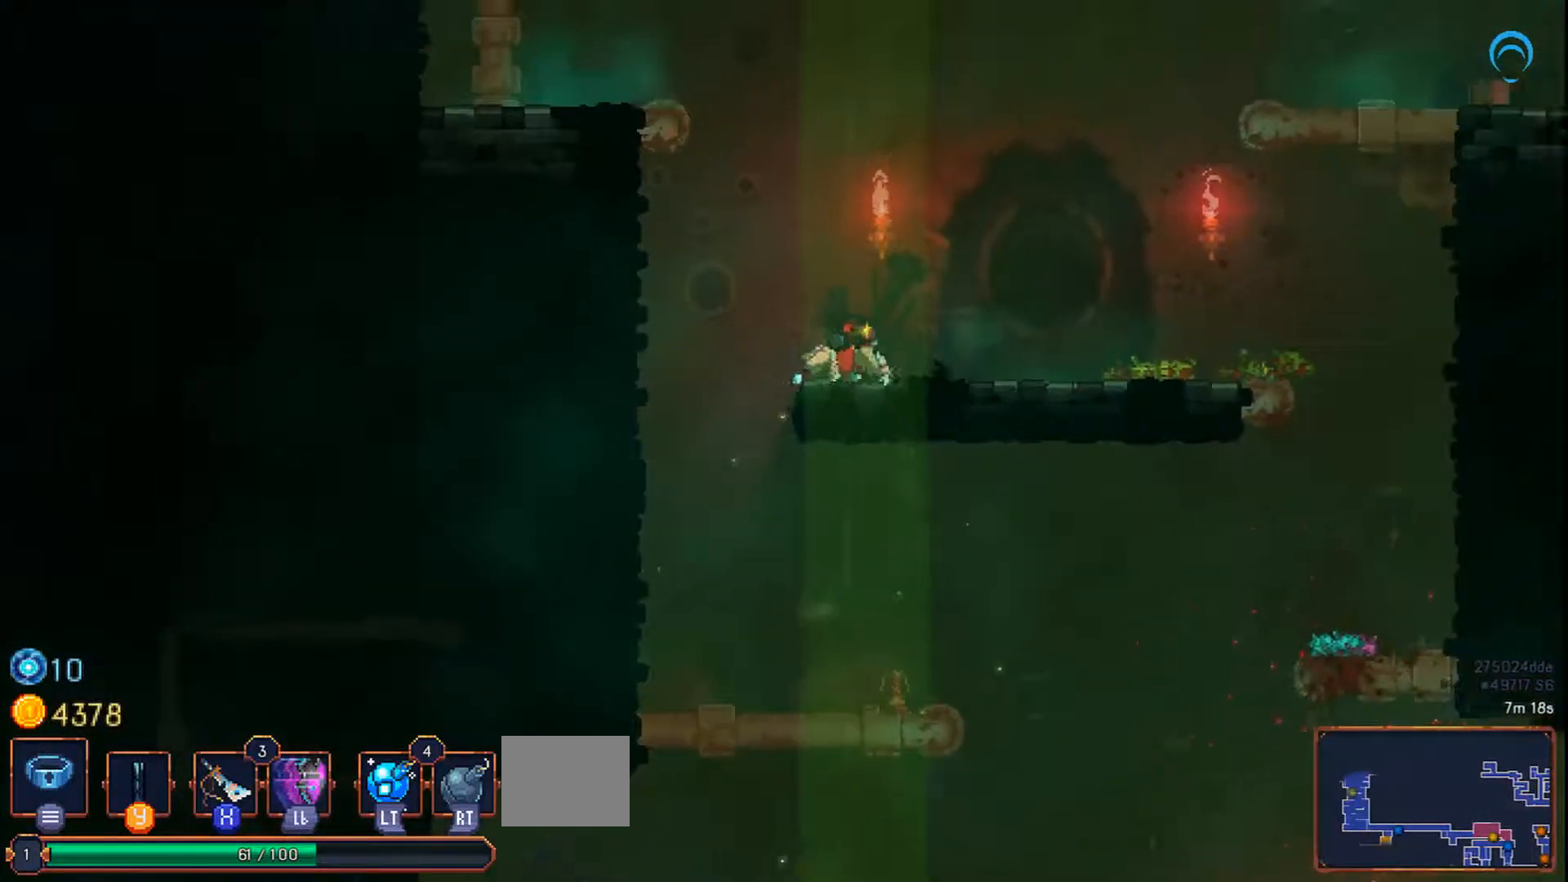
{"dt_ms": 500, "buttons": ["DPAD_LEFT"], "right_stick": "center", "events": [[250, "DPAD_LEFT", "down"]]}
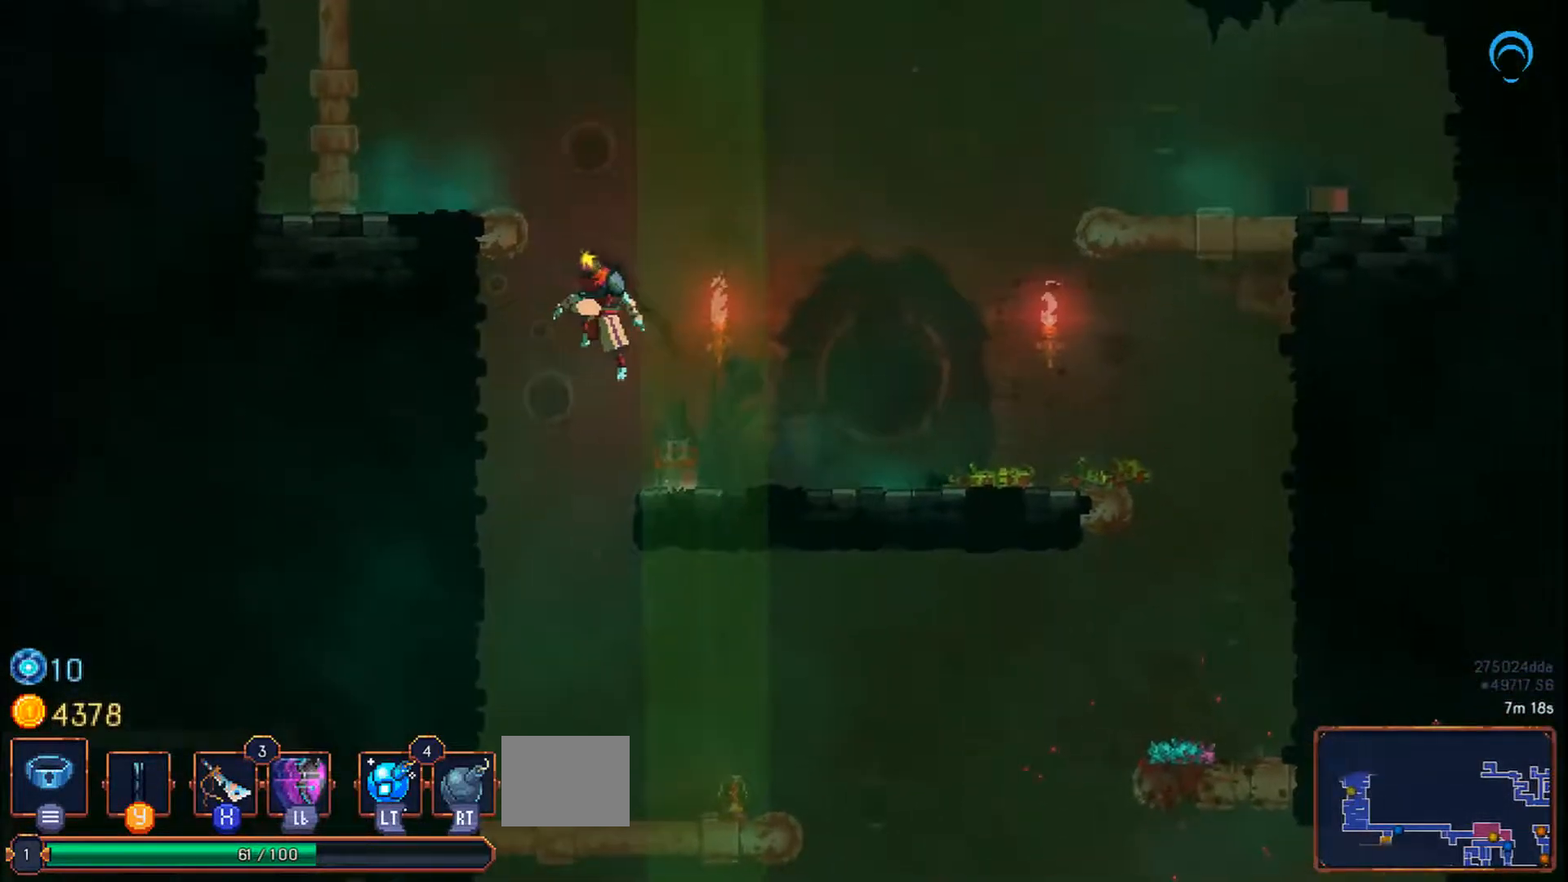
{"dt_ms": 500, "buttons": ["DPAD_LEFT"], "right_stick": "center", "events": []}
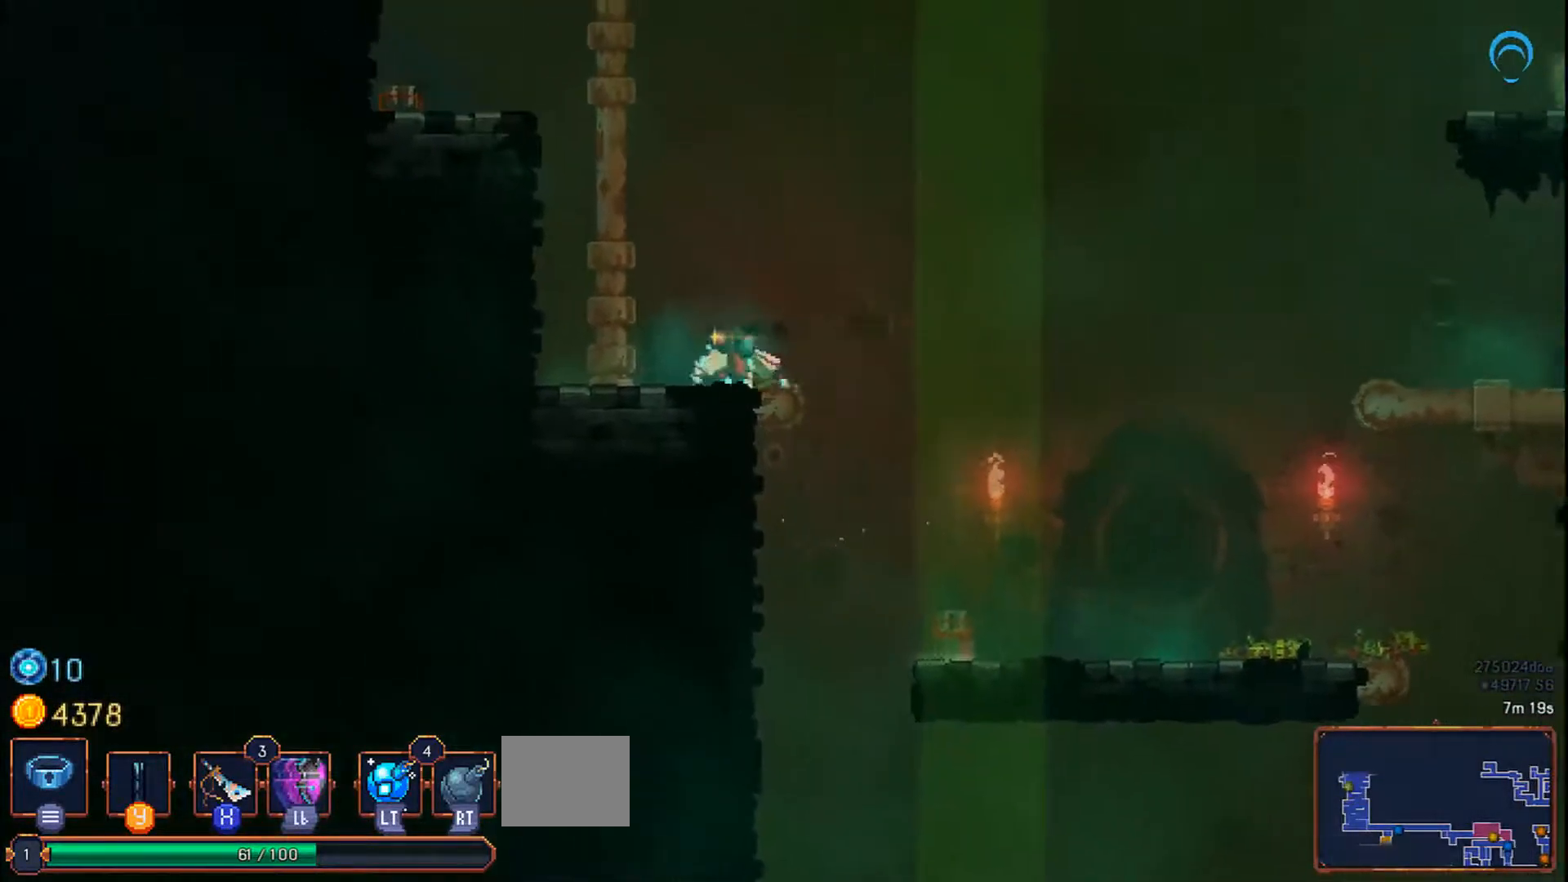
{"dt_ms": 500, "buttons": ["DPAD_UP"], "right_stick": "center", "events": [[267, "DPAD_UP", "down"], [300, "DPAD_LEFT", "up"]]}
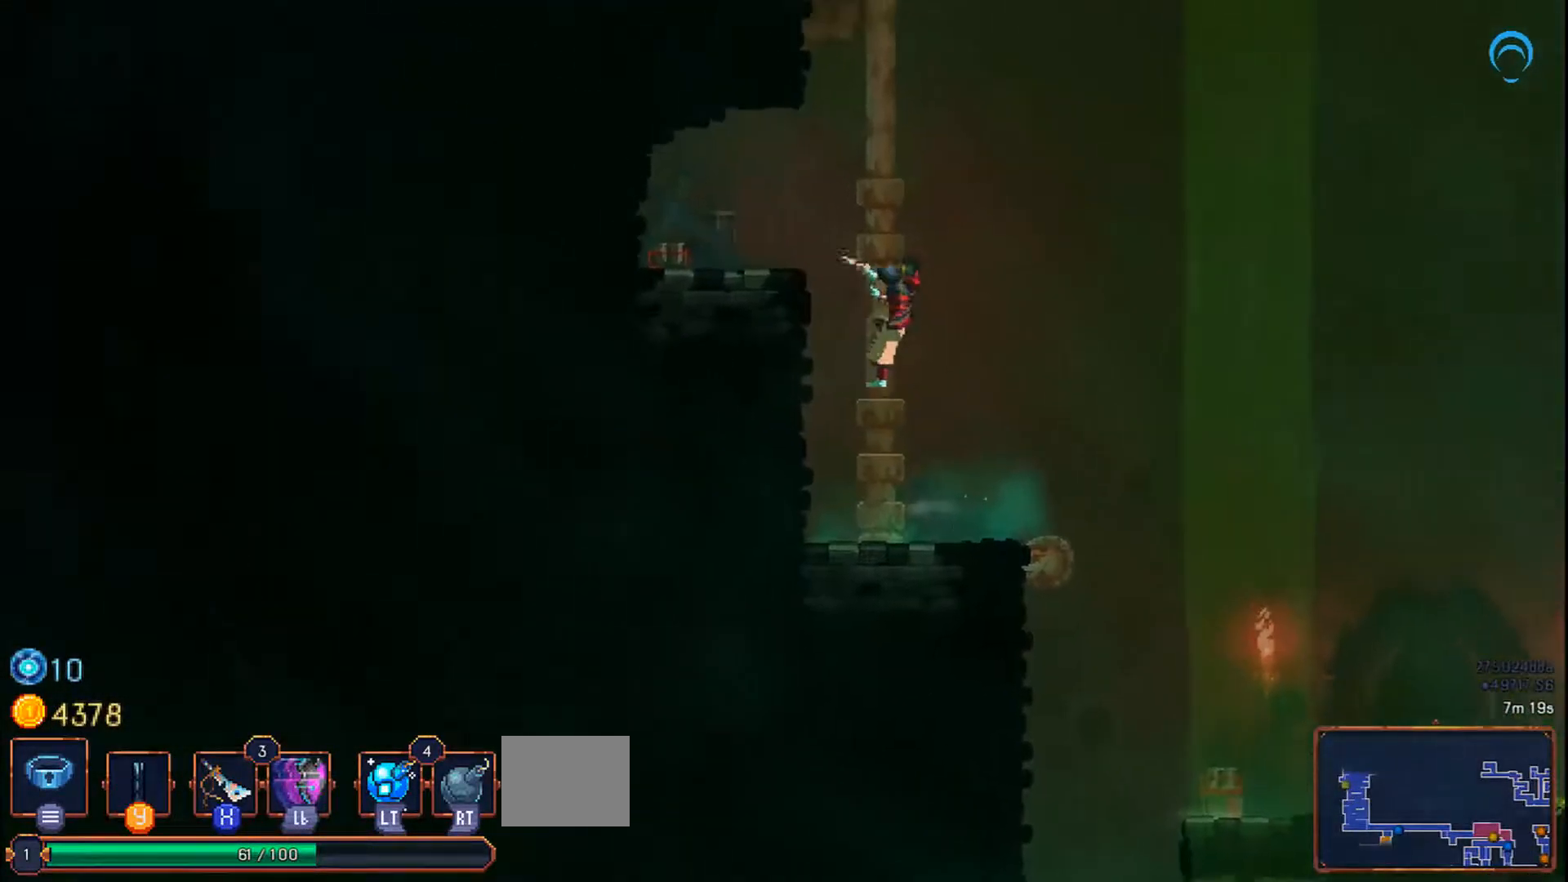
{"dt_ms": 500, "buttons": ["DPAD_UP"], "right_stick": "center", "events": []}
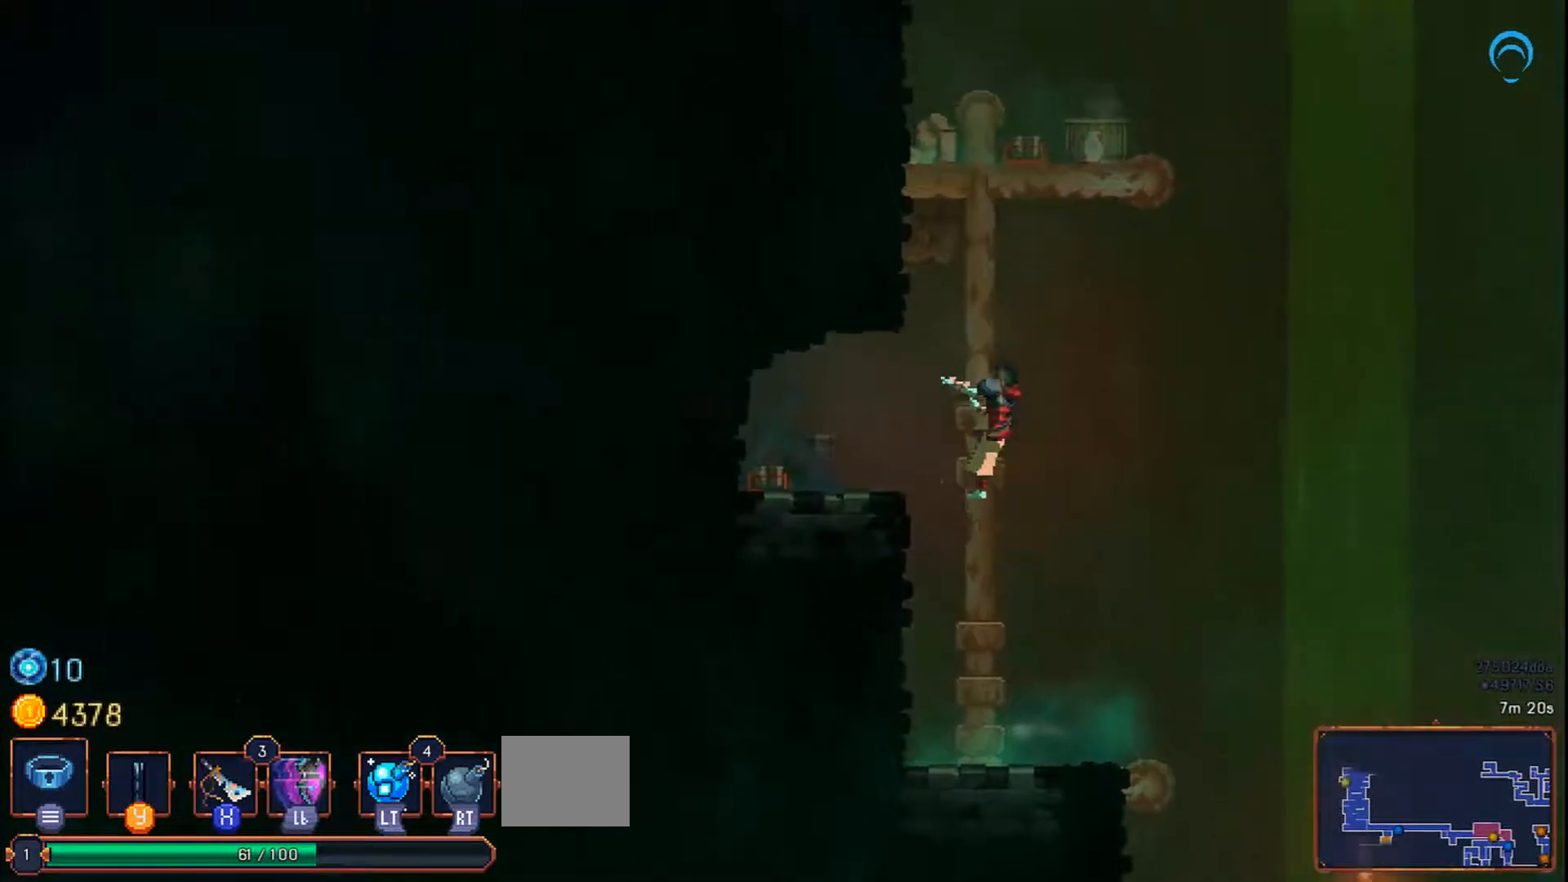
{"dt_ms": 500, "buttons": ["DPAD_UP"], "right_stick": "center", "events": []}
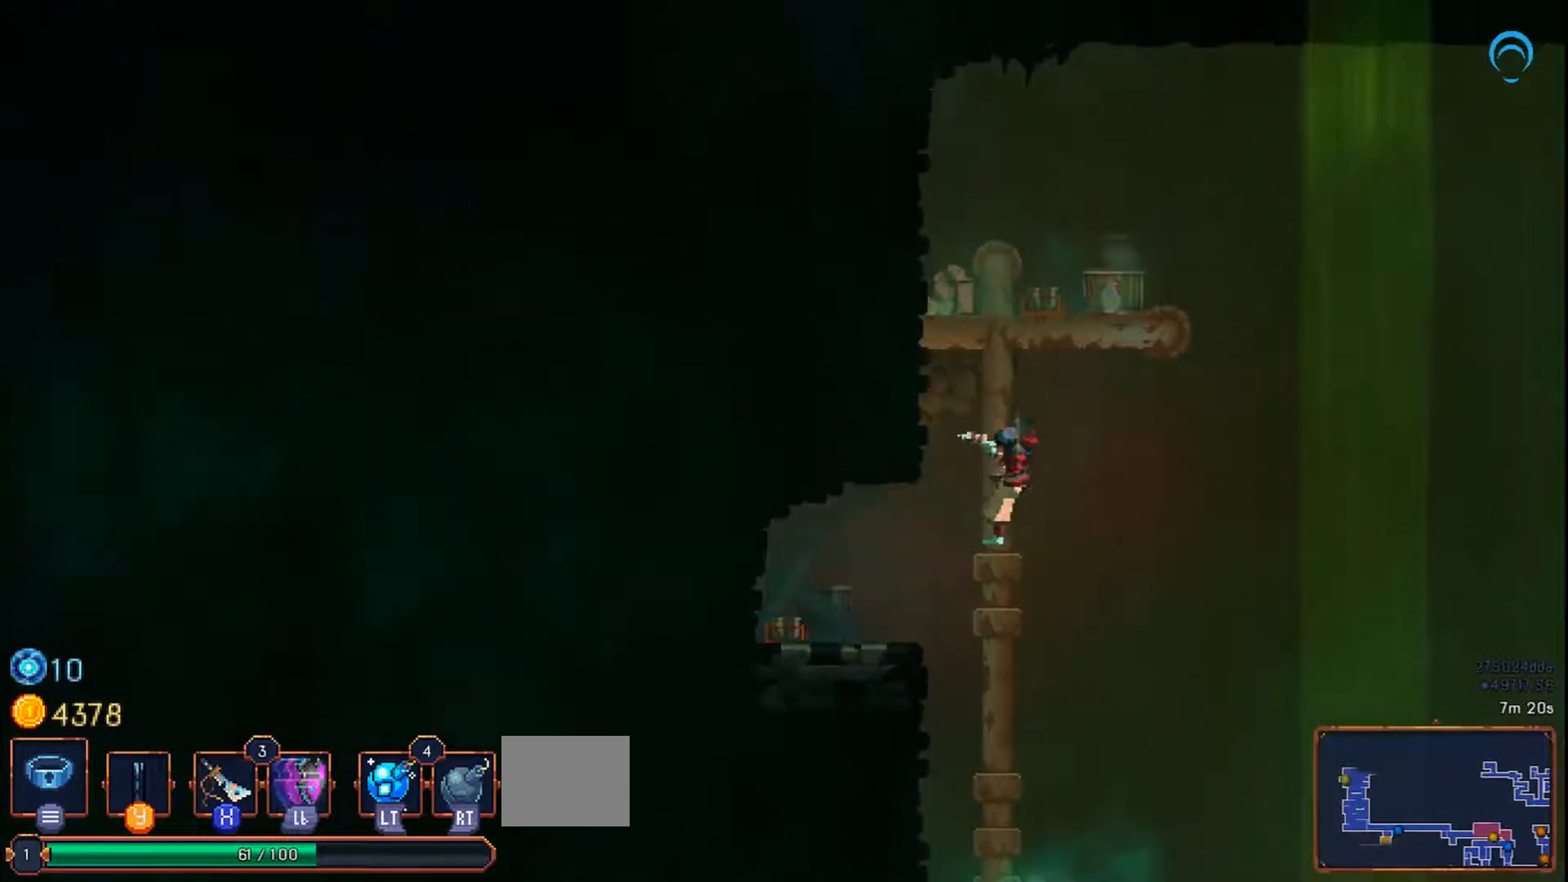
{"dt_ms": 500, "buttons": ["DPAD_UP"], "right_stick": "center", "events": []}
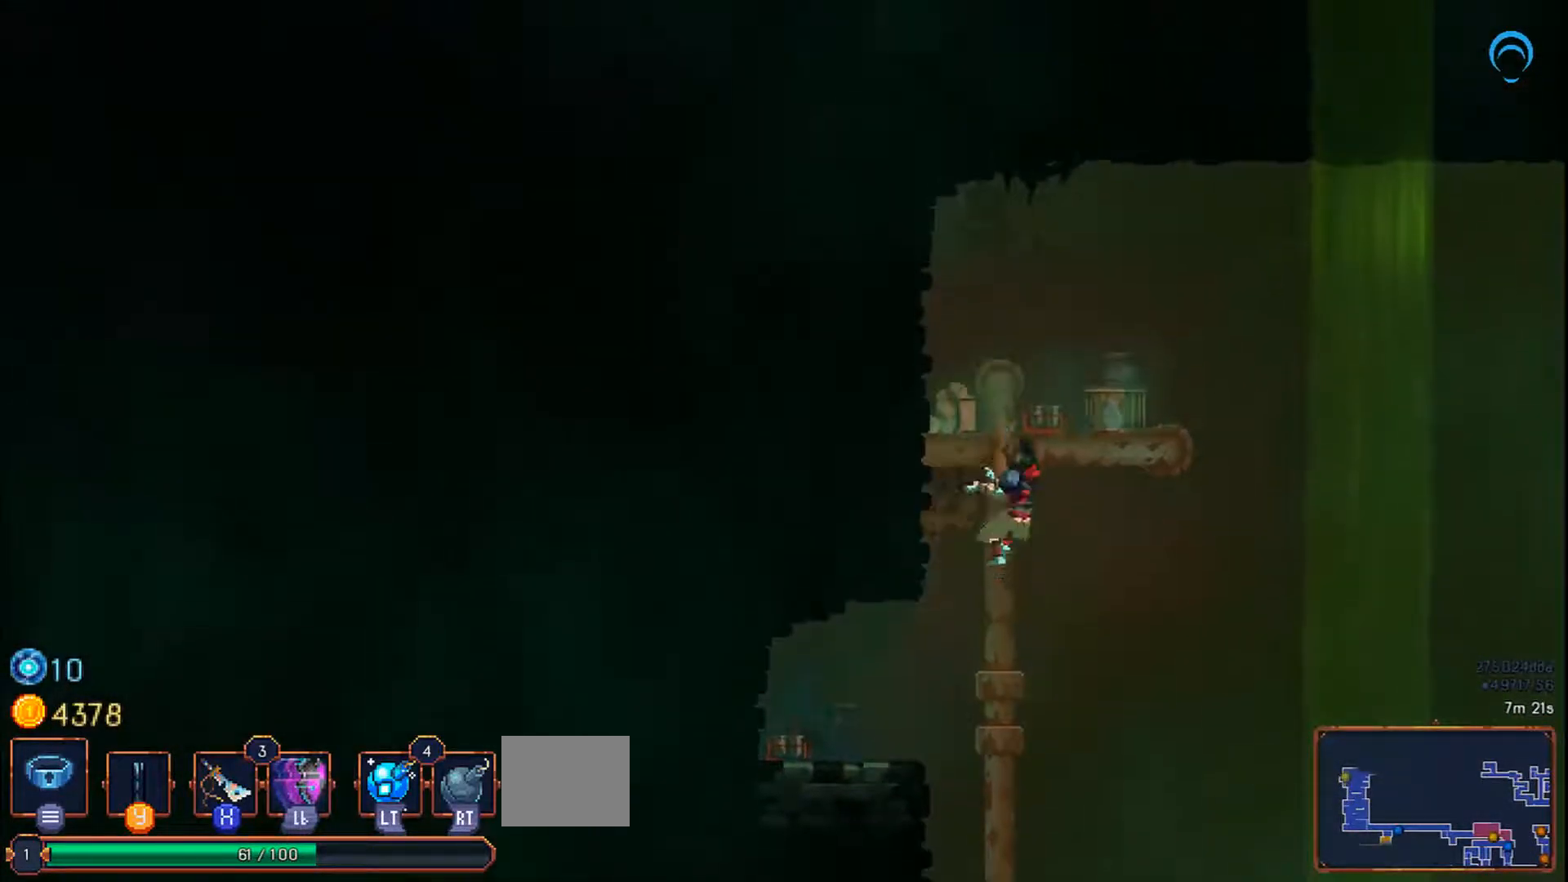
{"dt_ms": 500, "buttons": [], "right_stick": "center", "events": [[433, "DPAD_UP", "up"]]}
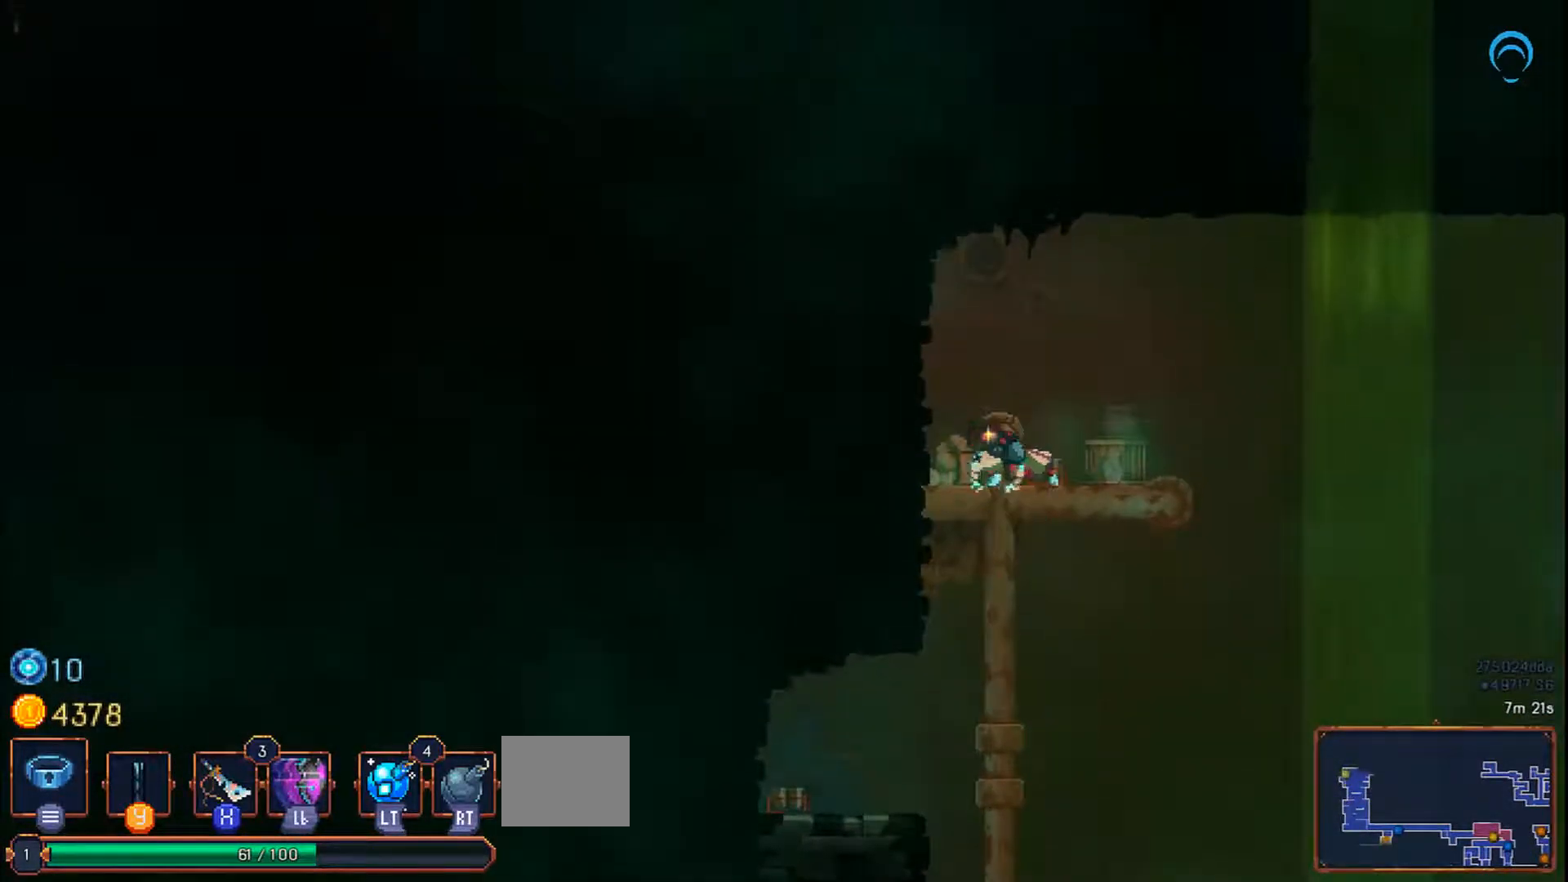
{"dt_ms": 500, "buttons": ["DPAD_RIGHT"], "right_stick": "center", "events": [[33, "DPAD_RIGHT", "down"], [200, "L1", "down"], [367, "L1", "up"]]}
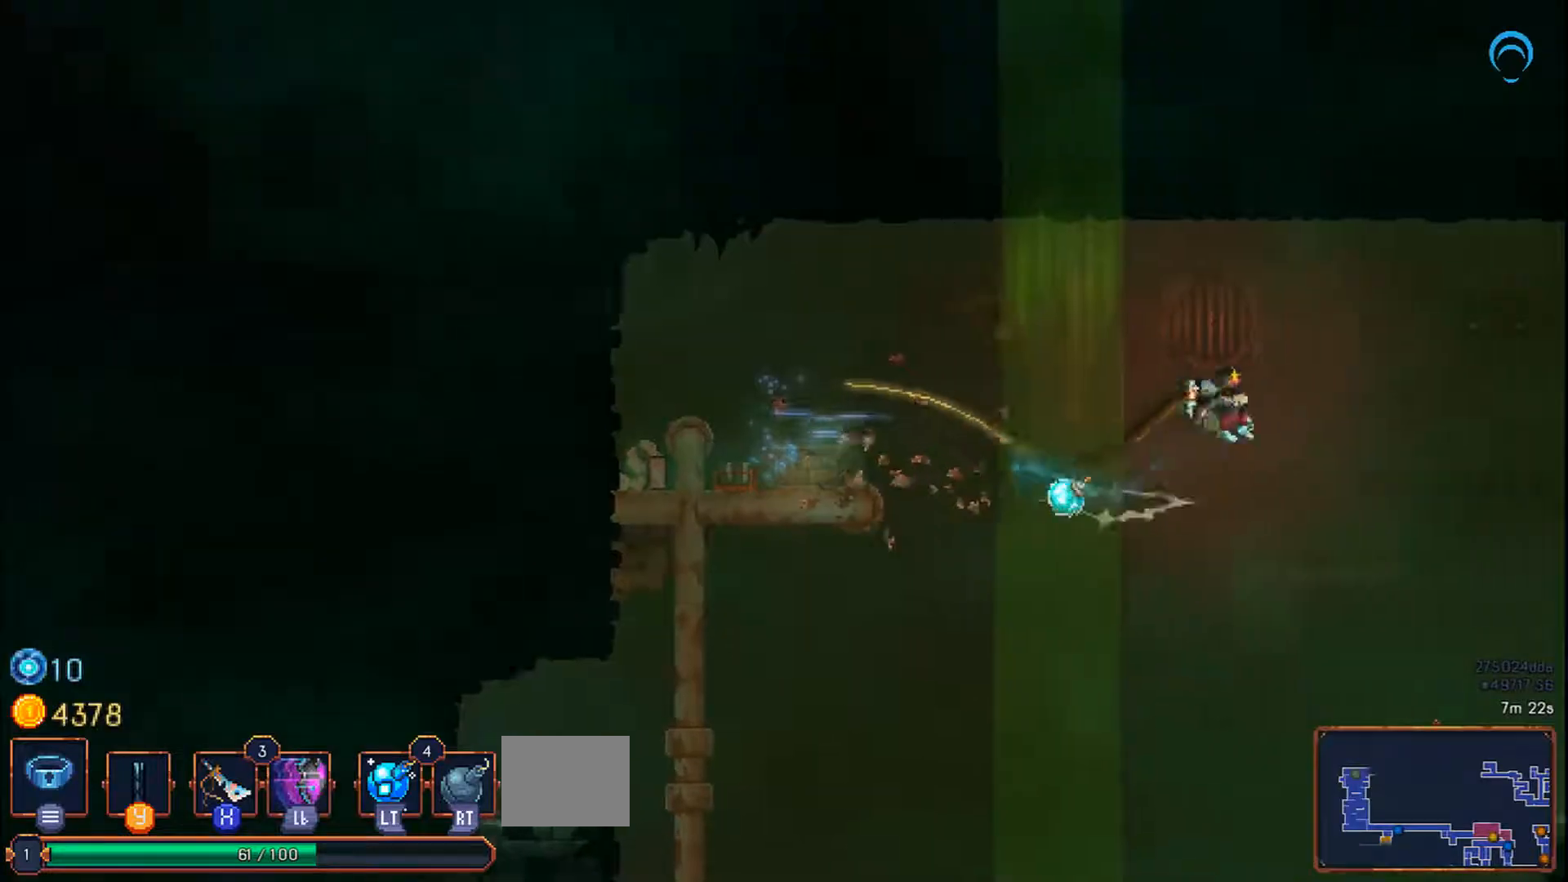
{"dt_ms": 500, "buttons": ["DPAD_RIGHT"], "right_stick": "center", "events": []}
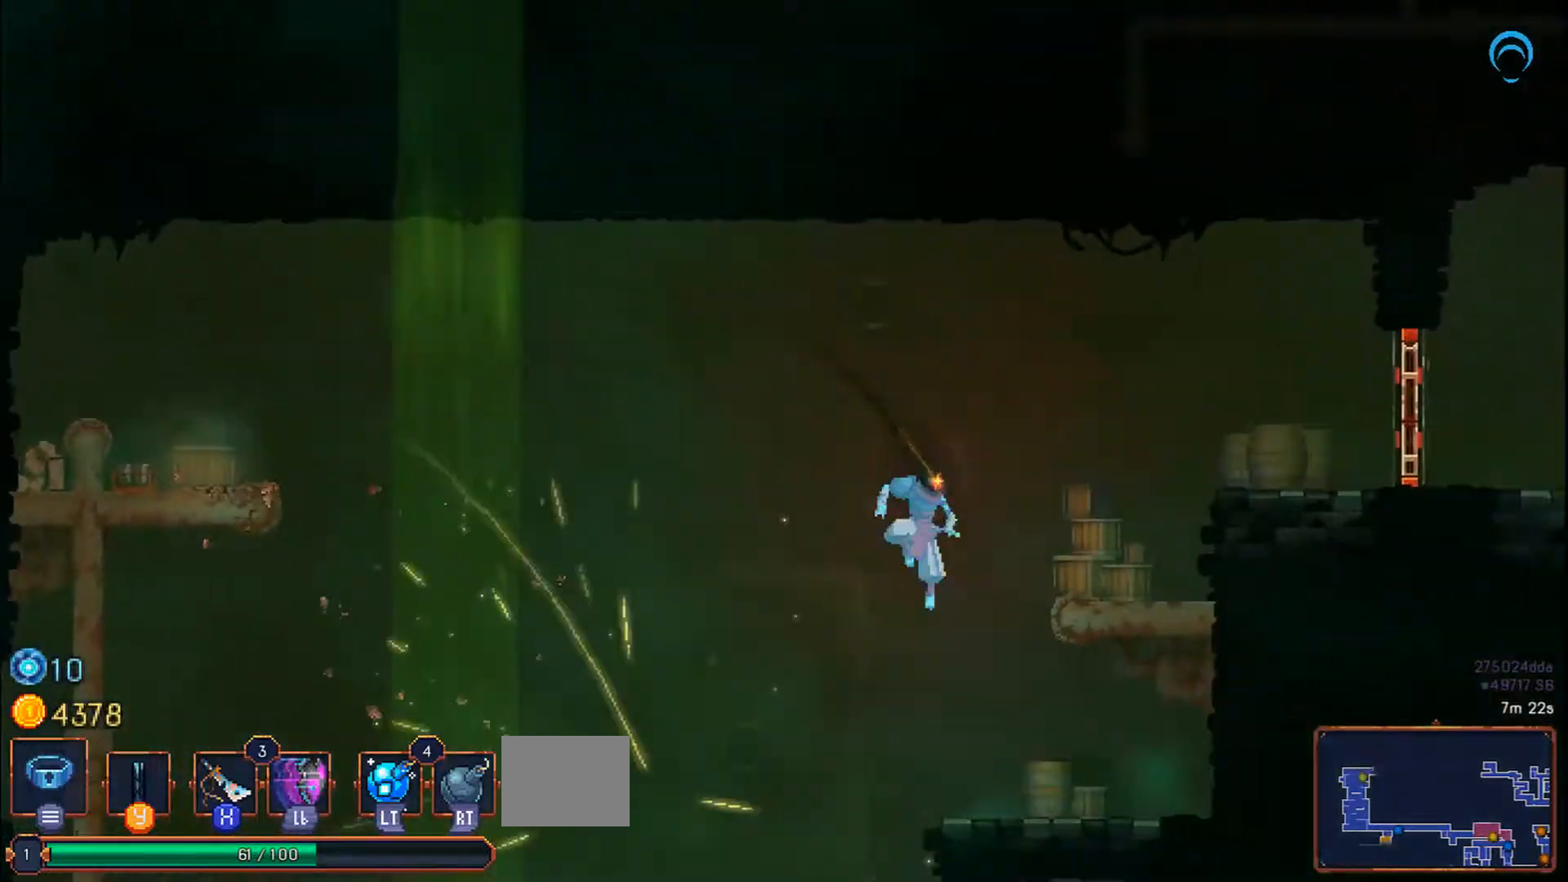
{"dt_ms": 500, "buttons": ["DPAD_RIGHT"], "right_stick": "center", "events": []}
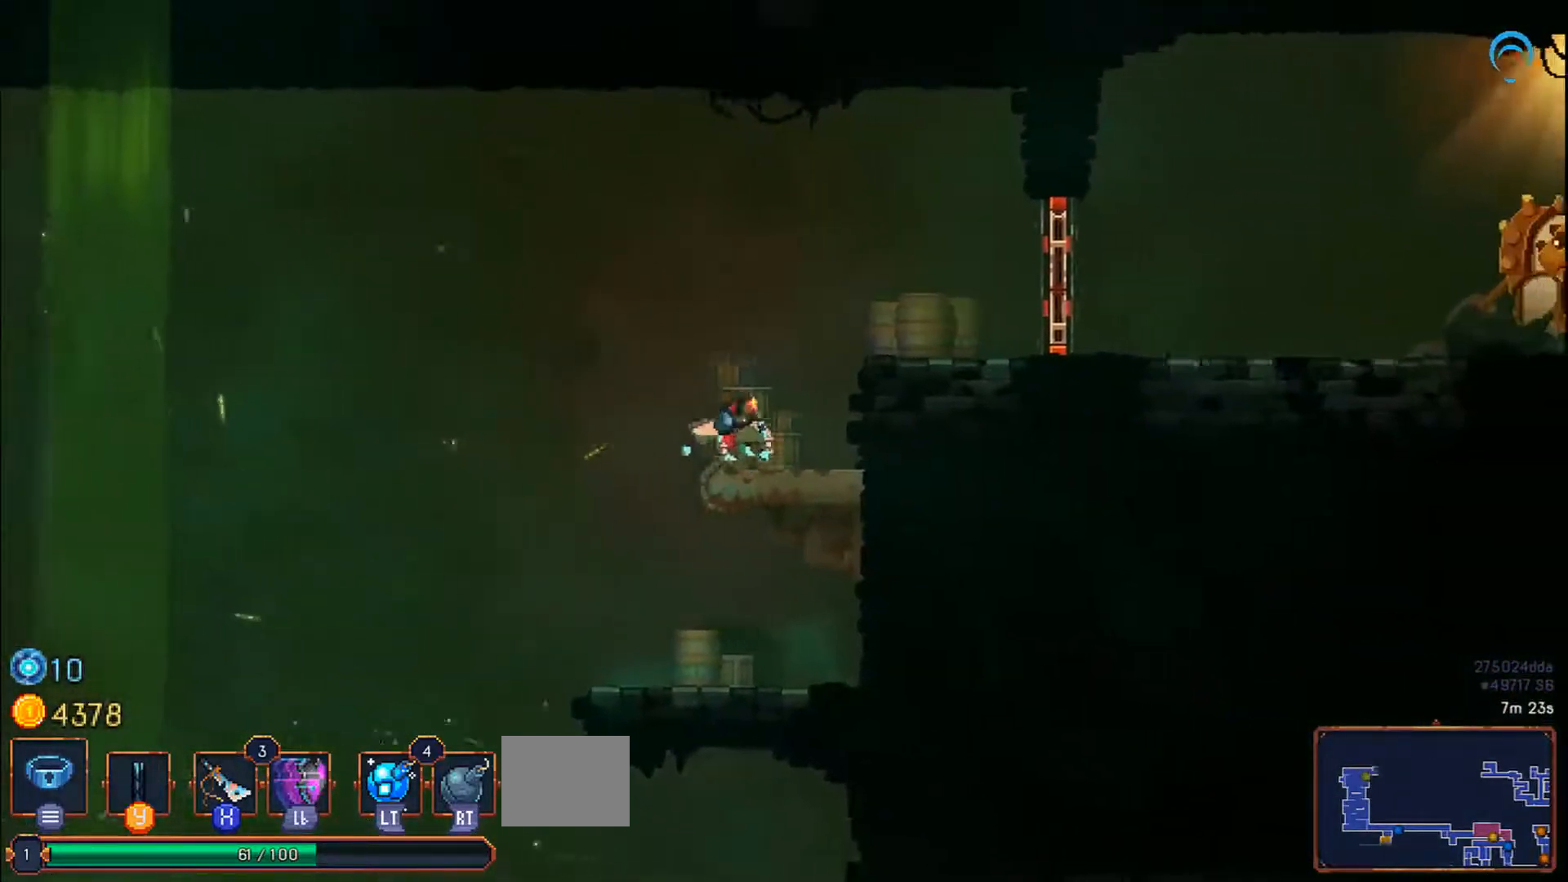
{"dt_ms": 500, "buttons": ["CIRCLE", "DPAD_RIGHT"], "right_stick": "center", "events": [[483, "CIRCLE", "down"]]}
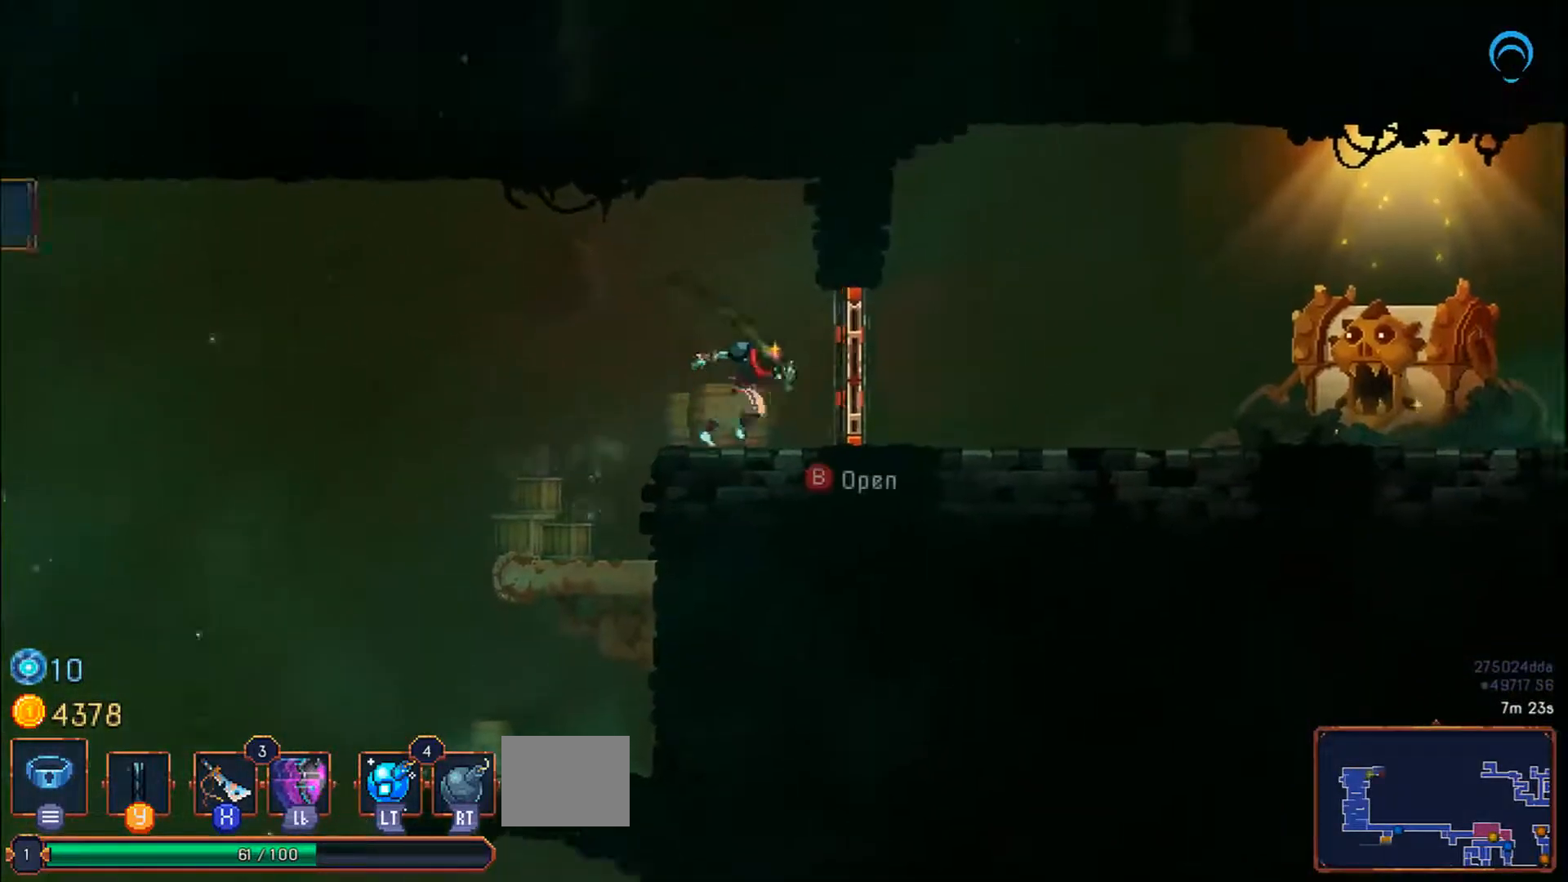
{"dt_ms": 500, "buttons": ["DPAD_RIGHT"], "right_stick": "center", "events": [[100, "CIRCLE", "up"]]}
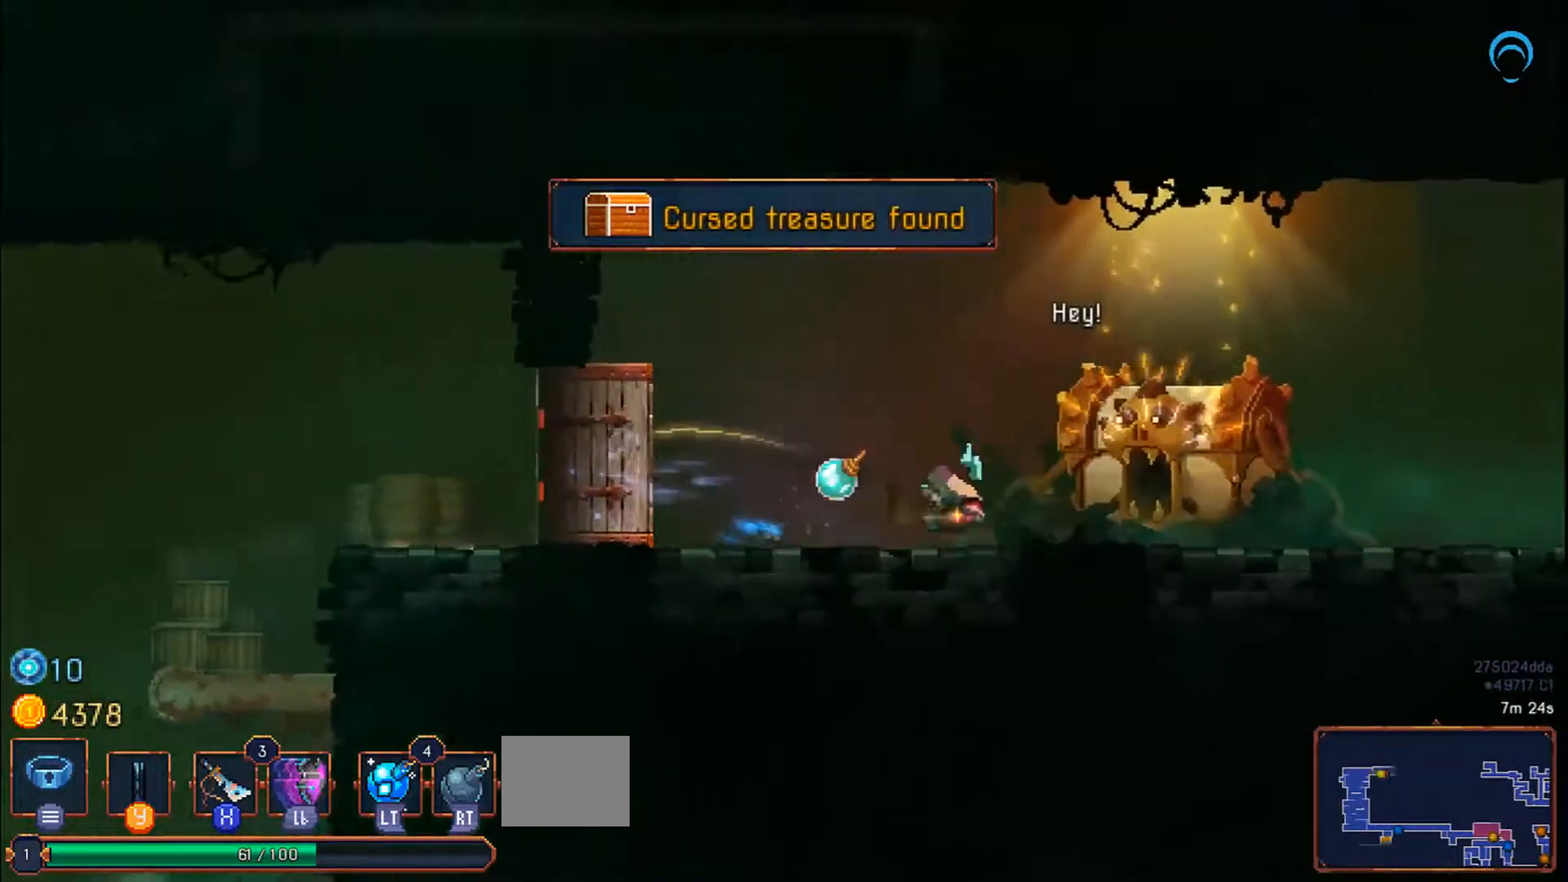
{"dt_ms": 500, "buttons": ["DPAD_RIGHT"], "right_stick": "center", "events": []}
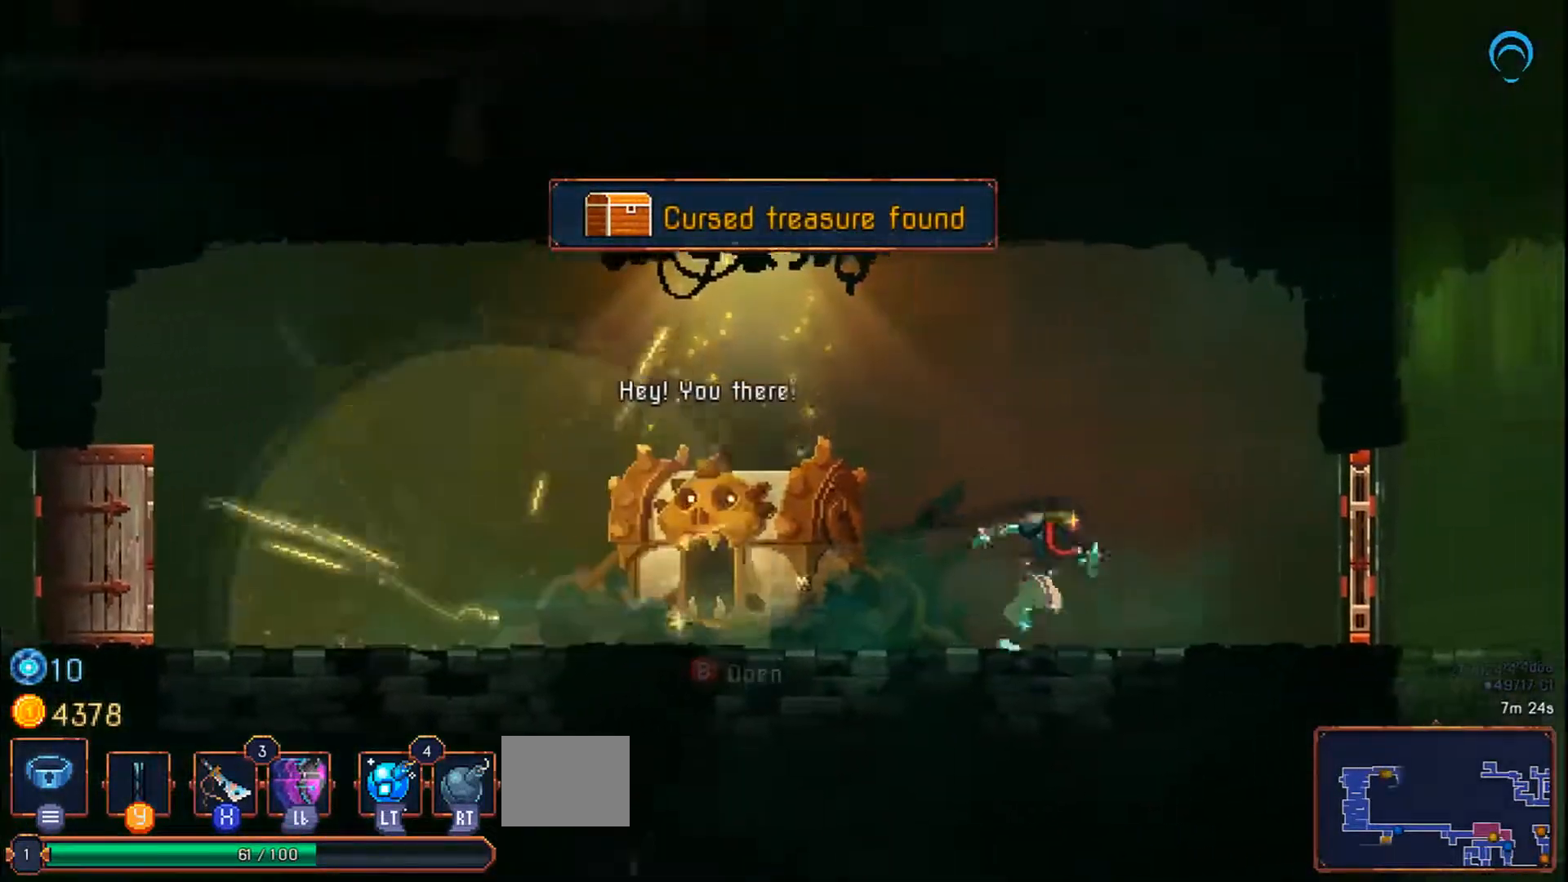
{"dt_ms": 500, "buttons": ["DPAD_RIGHT"], "right_stick": "center", "events": []}